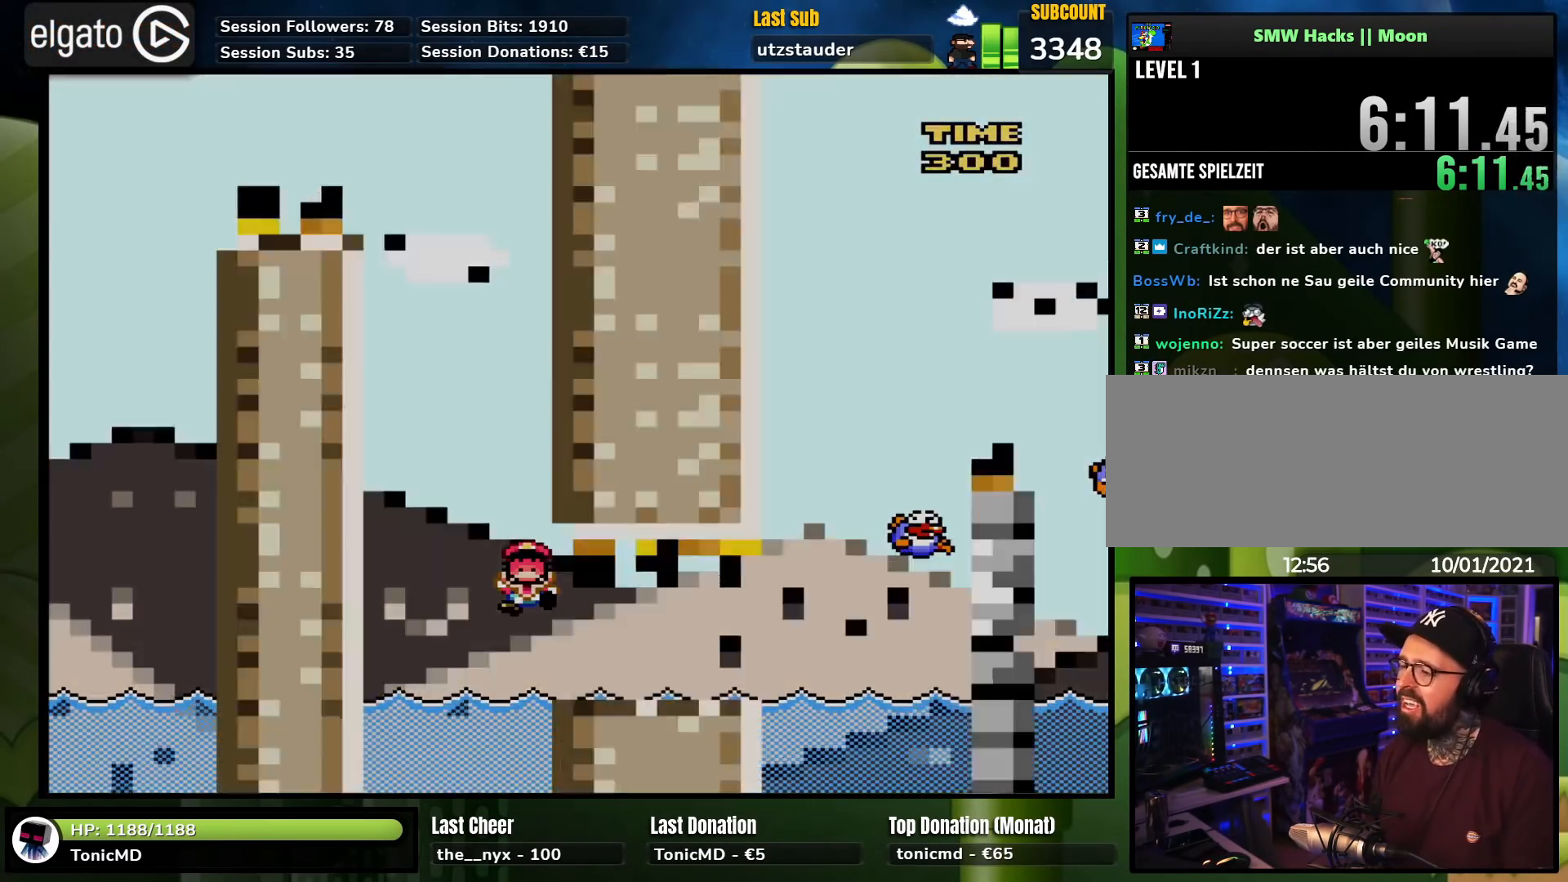
Gameplay with a controller (Nintendo layout); each line is a JSON object with the inputs held at the frame after it. "events" lists button and stick changes between this image and that frame as [ms after this image, input, new state], when the widget could be followed in between. Not read: L1 L3 R1 R3.
{"buttons": [], "events": [[33, "A", "up"], [33, "DPAD_RIGHT", "down"], [150, "DPAD_RIGHT", "up"], [200, "X", "up"]]}
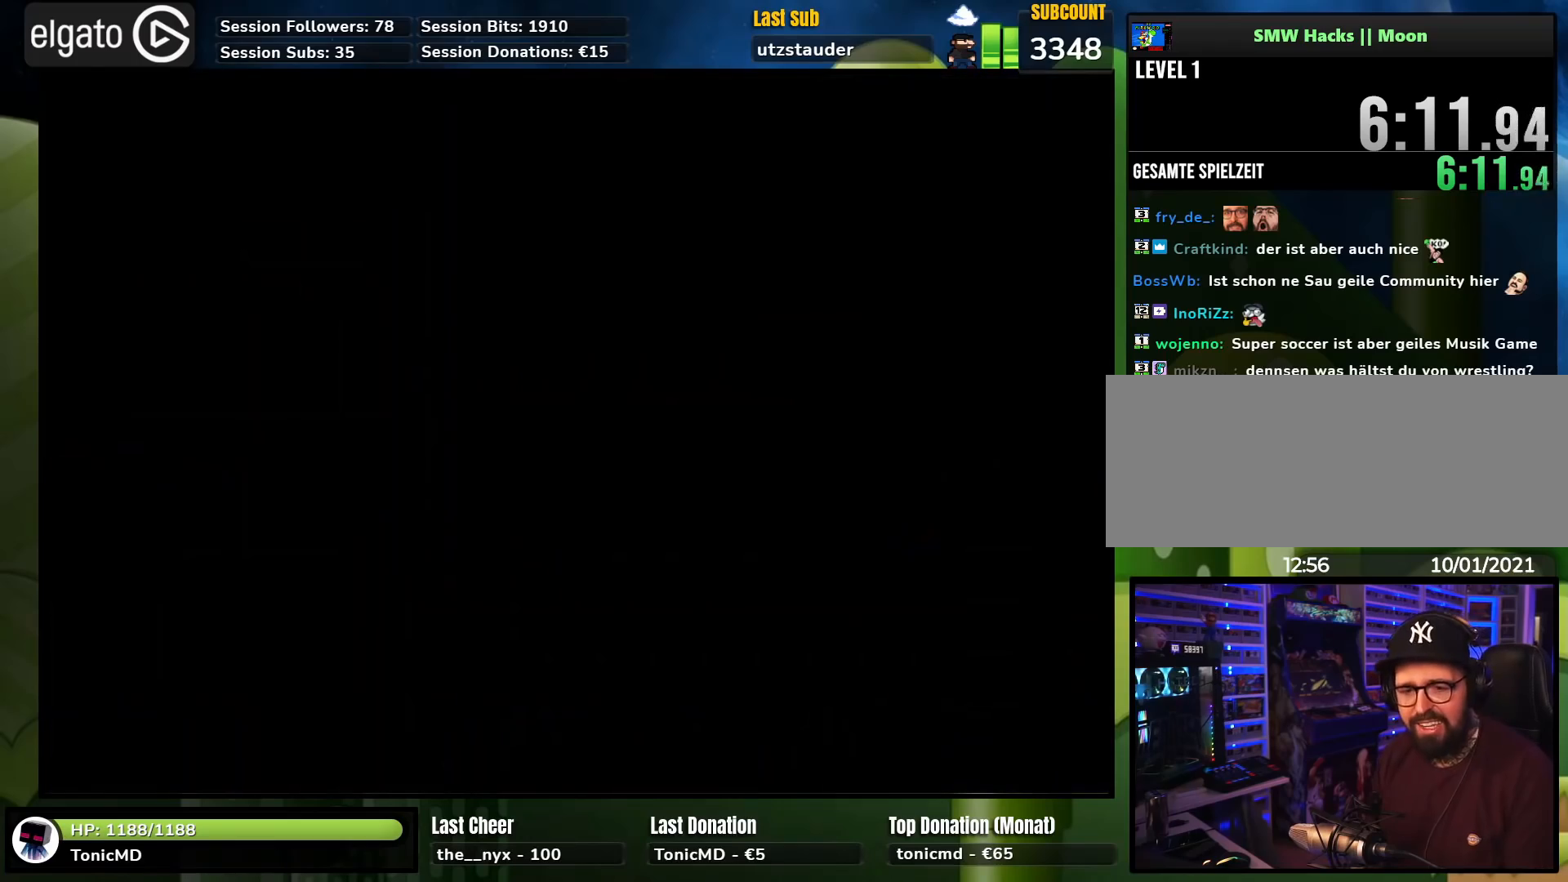
{"buttons": [], "events": []}
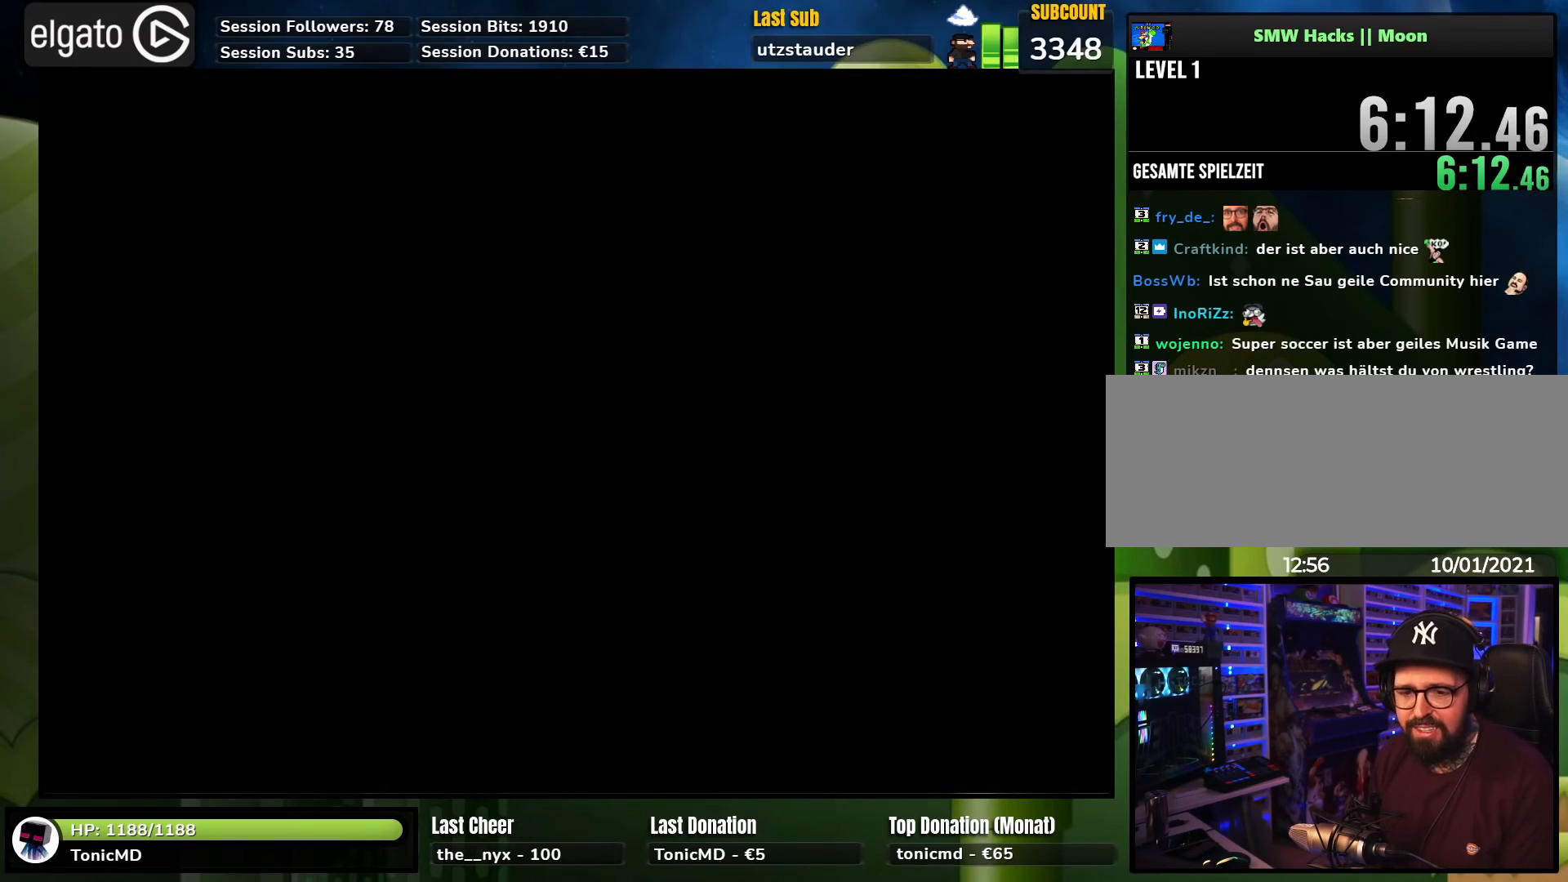
{"buttons": ["X", "DPAD_RIGHT"], "events": [[467, "DPAD_RIGHT", "down"], [467, "X", "down"]]}
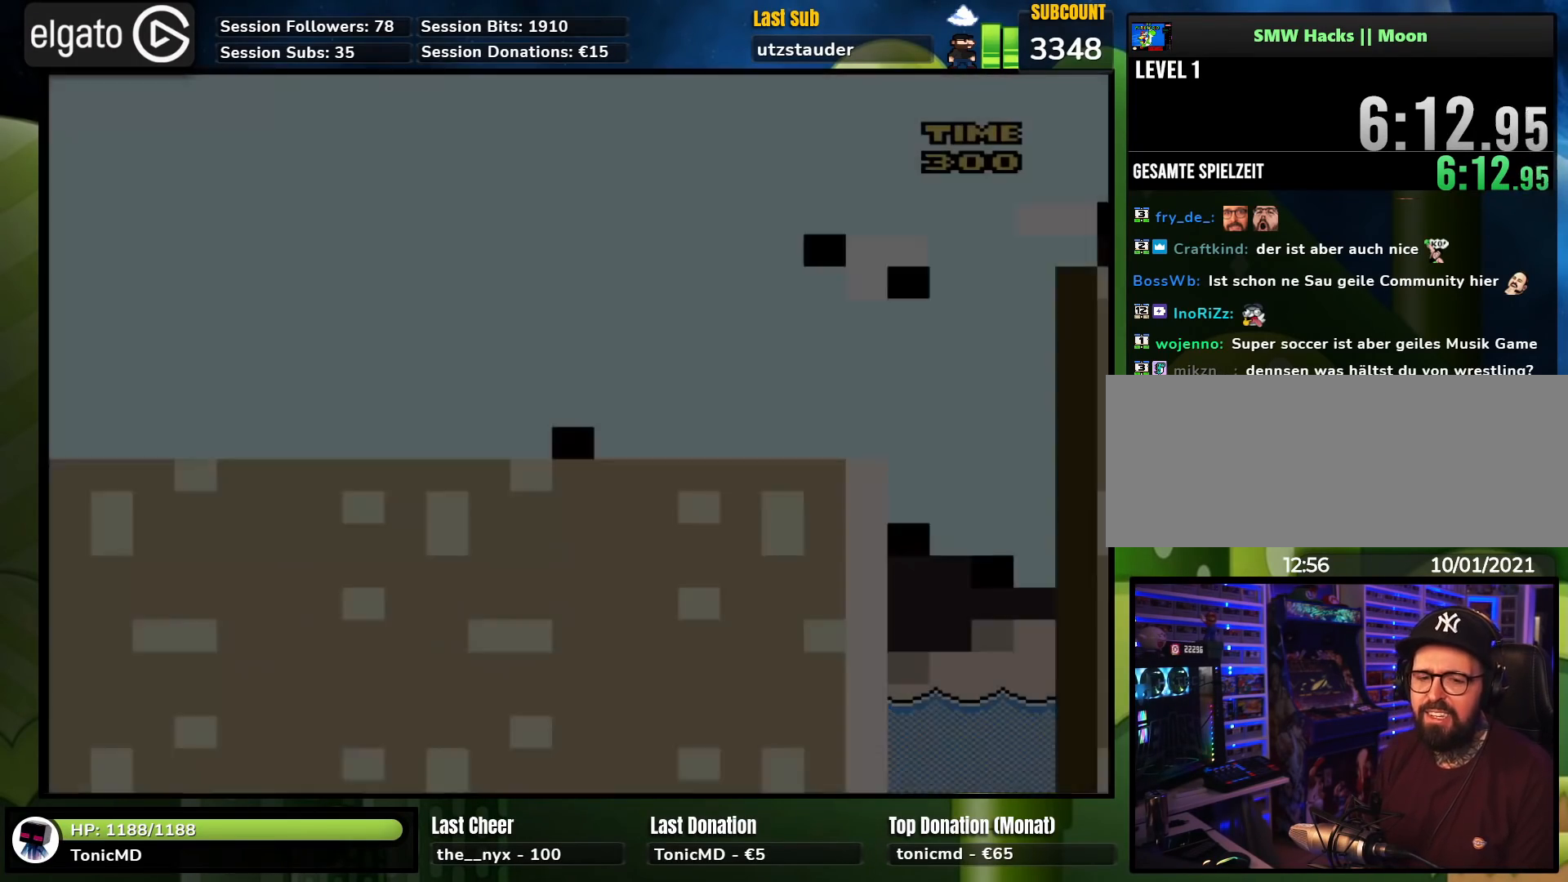
{"buttons": ["X", "DPAD_RIGHT"], "events": []}
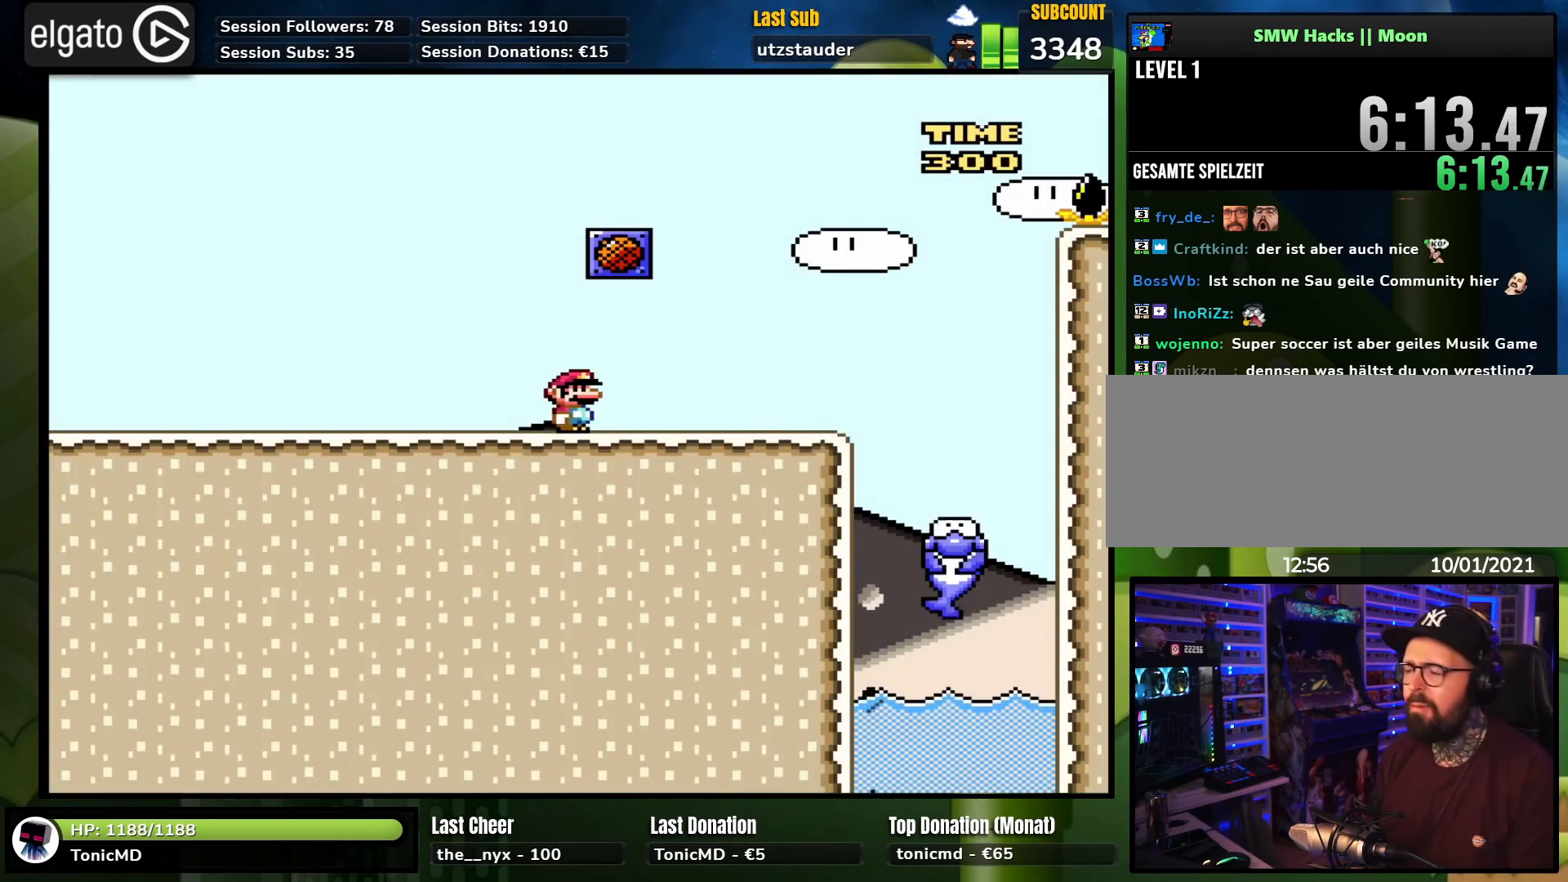
{"buttons": ["A", "X"], "events": [[250, "A", "down"], [450, "DPAD_RIGHT", "up"]]}
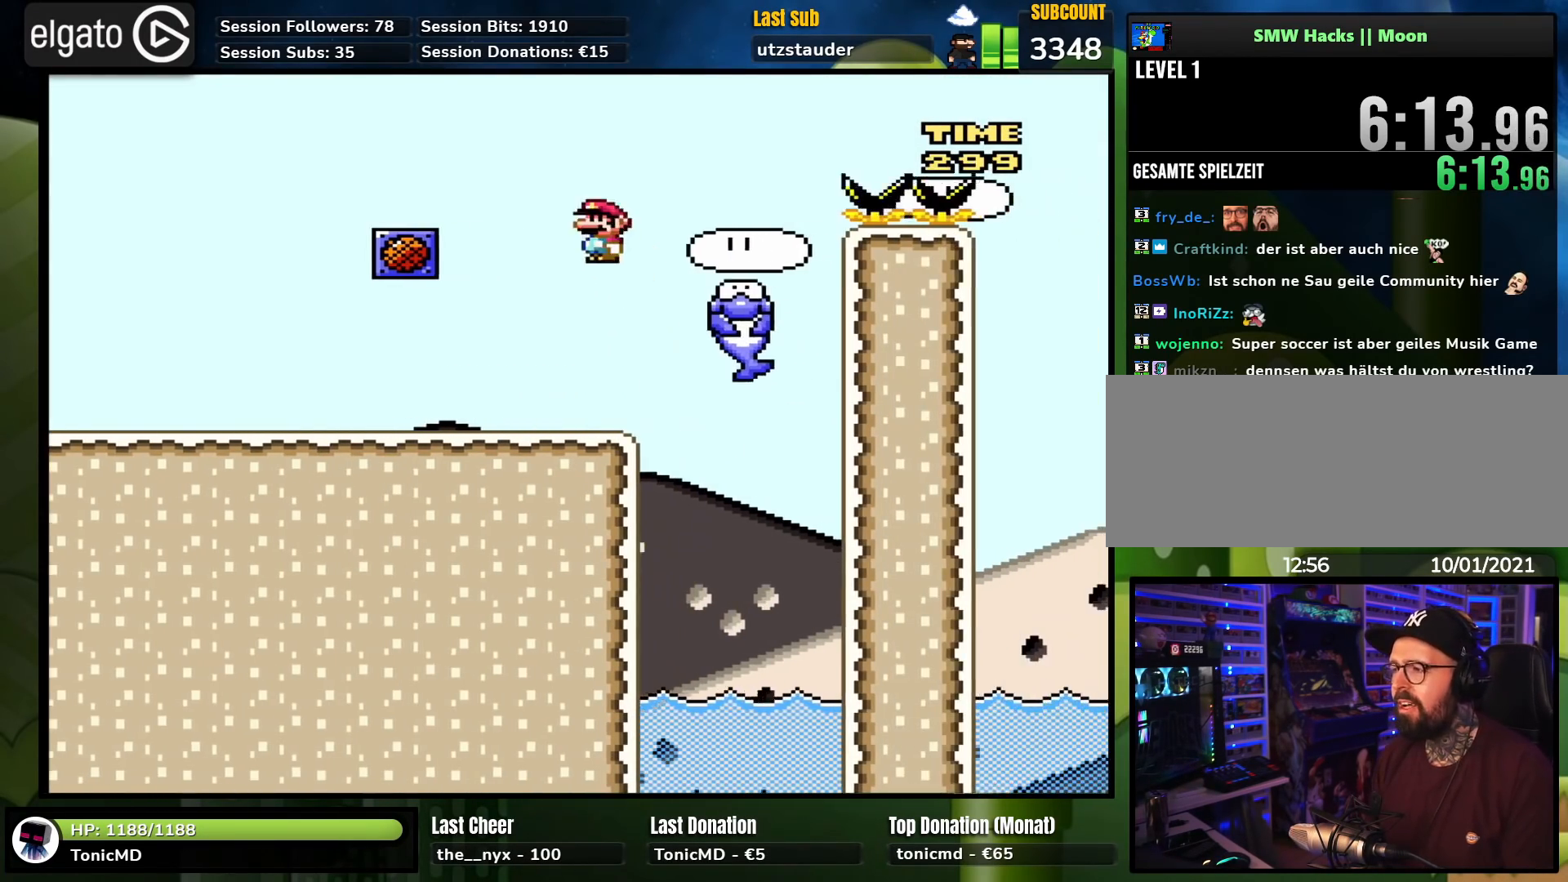
{"buttons": ["X", "DPAD_RIGHT"], "events": [[100, "DPAD_RIGHT", "down"], [117, "A", "up"], [283, "A", "down"], [417, "A", "up"]]}
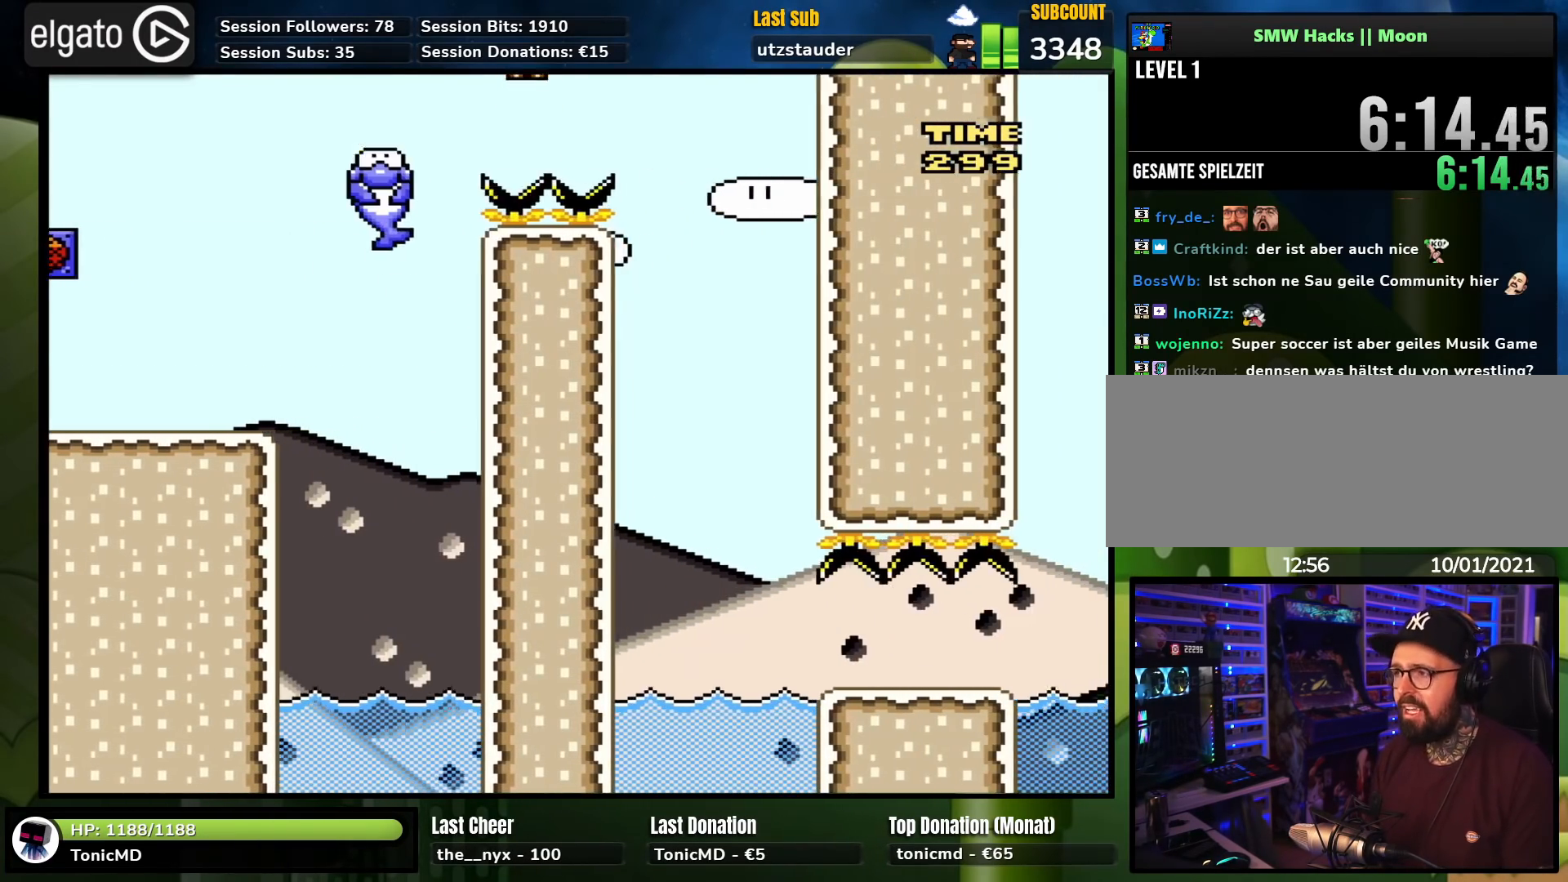
{"buttons": ["X", "DPAD_RIGHT"], "events": [[150, "DPAD_RIGHT", "up"], [200, "DPAD_UP", "down"], [217, "DPAD_LEFT", "down"], [317, "DPAD_UP", "up"], [367, "DPAD_LEFT", "up"], [467, "DPAD_RIGHT", "down"]]}
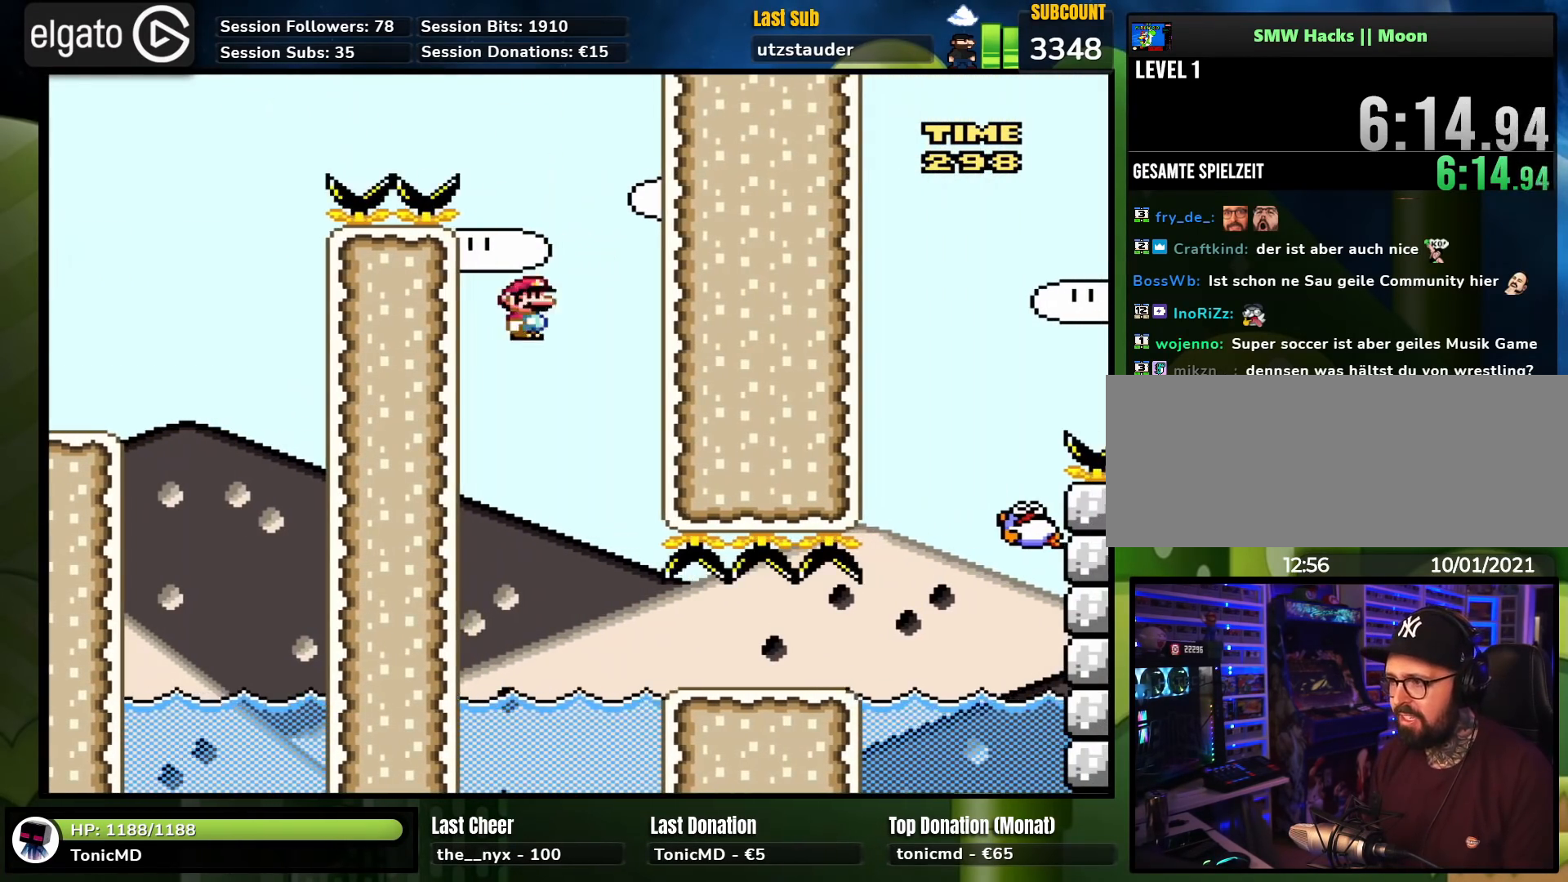
{"buttons": ["A", "X", "DPAD_RIGHT"], "events": [[33, "A", "down"], [200, "DPAD_RIGHT", "up"], [300, "DPAD_RIGHT", "down"]]}
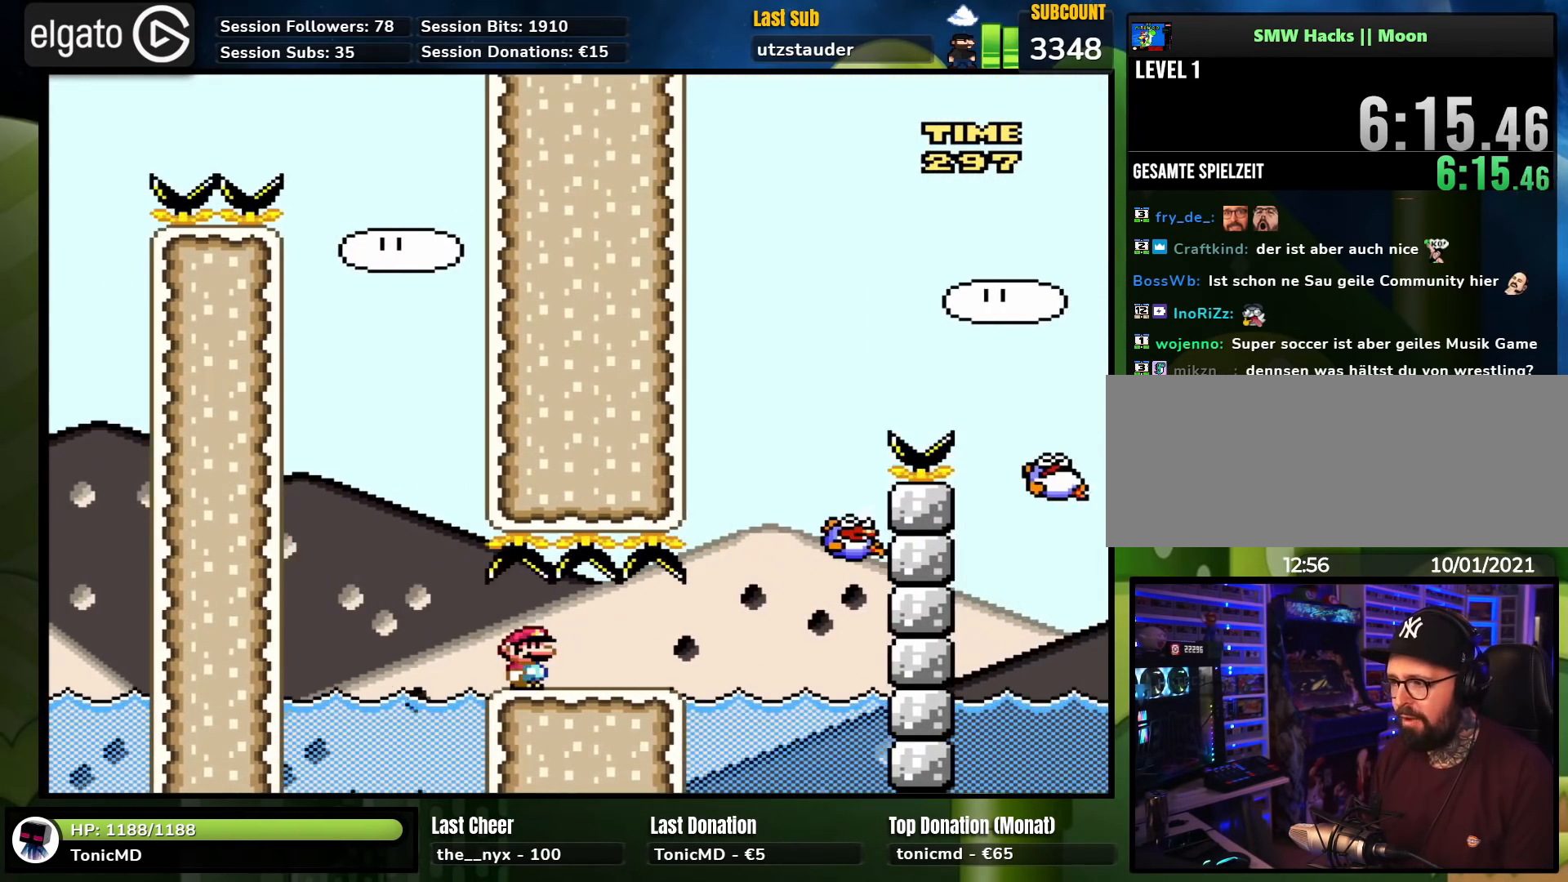
{"buttons": ["X", "DPAD_RIGHT"], "events": [[83, "A", "up"], [250, "A", "down"], [367, "DPAD_LEFT", "down"], [367, "DPAD_RIGHT", "up"], [367, "DPAD_UP", "down"], [383, "A", "up"], [450, "DPAD_LEFT", "up"], [467, "DPAD_RIGHT", "down"], [467, "DPAD_UP", "up"]]}
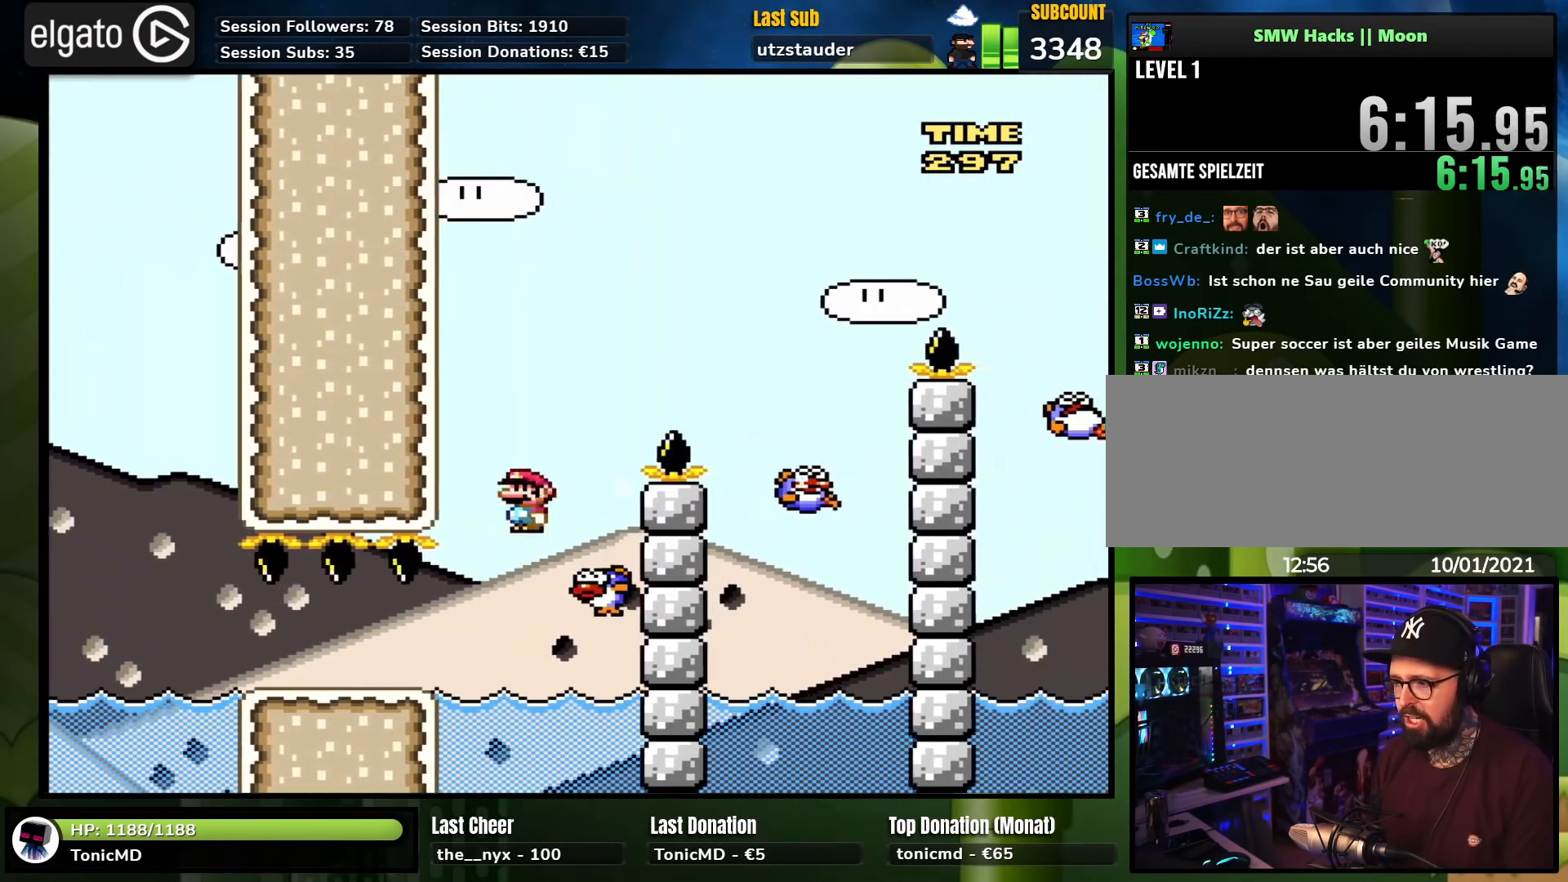
{"buttons": ["A", "X", "DPAD_RIGHT"], "events": [[83, "DPAD_RIGHT", "up"], [83, "DPAD_UP", "down"], [100, "DPAD_LEFT", "down"], [117, "DPAD_UP", "up"], [150, "A", "down"], [283, "DPAD_UP", "down"], [300, "DPAD_LEFT", "up"], [317, "DPAD_RIGHT", "down"], [317, "DPAD_UP", "up"]]}
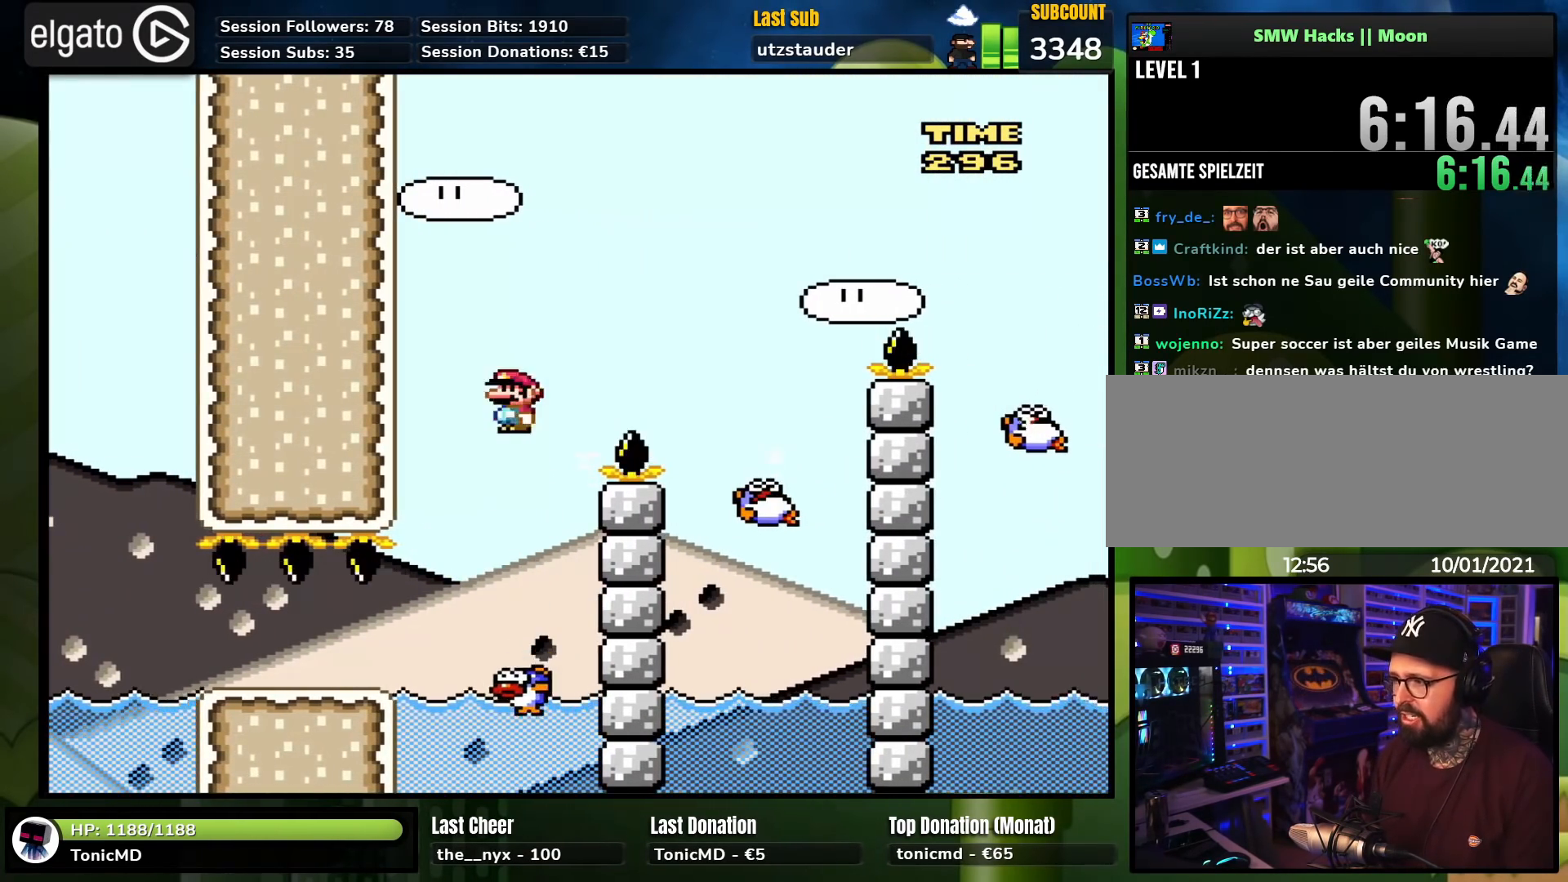
{"buttons": ["A", "X", "DPAD_LEFT"], "events": [[233, "A", "up"], [433, "DPAD_LEFT", "down"], [433, "DPAD_RIGHT", "up"], [450, "A", "down"]]}
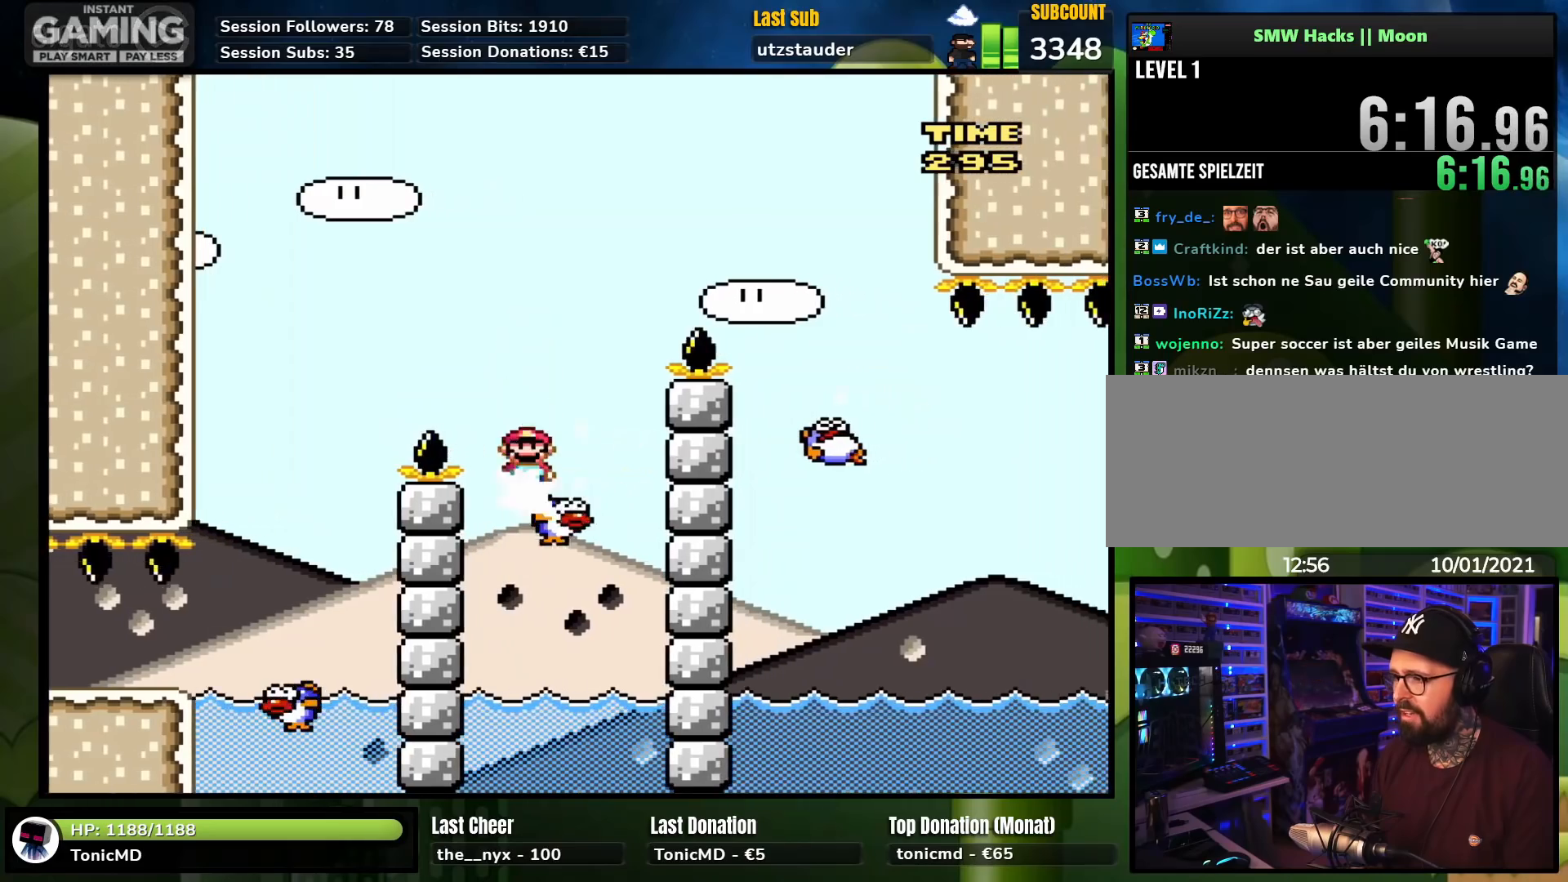
{"buttons": ["X"], "events": [[17, "DPAD_UP", "down"], [33, "DPAD_LEFT", "up"], [50, "DPAD_RIGHT", "down"], [50, "DPAD_UP", "up"], [417, "DPAD_RIGHT", "up"], [433, "A", "up"]]}
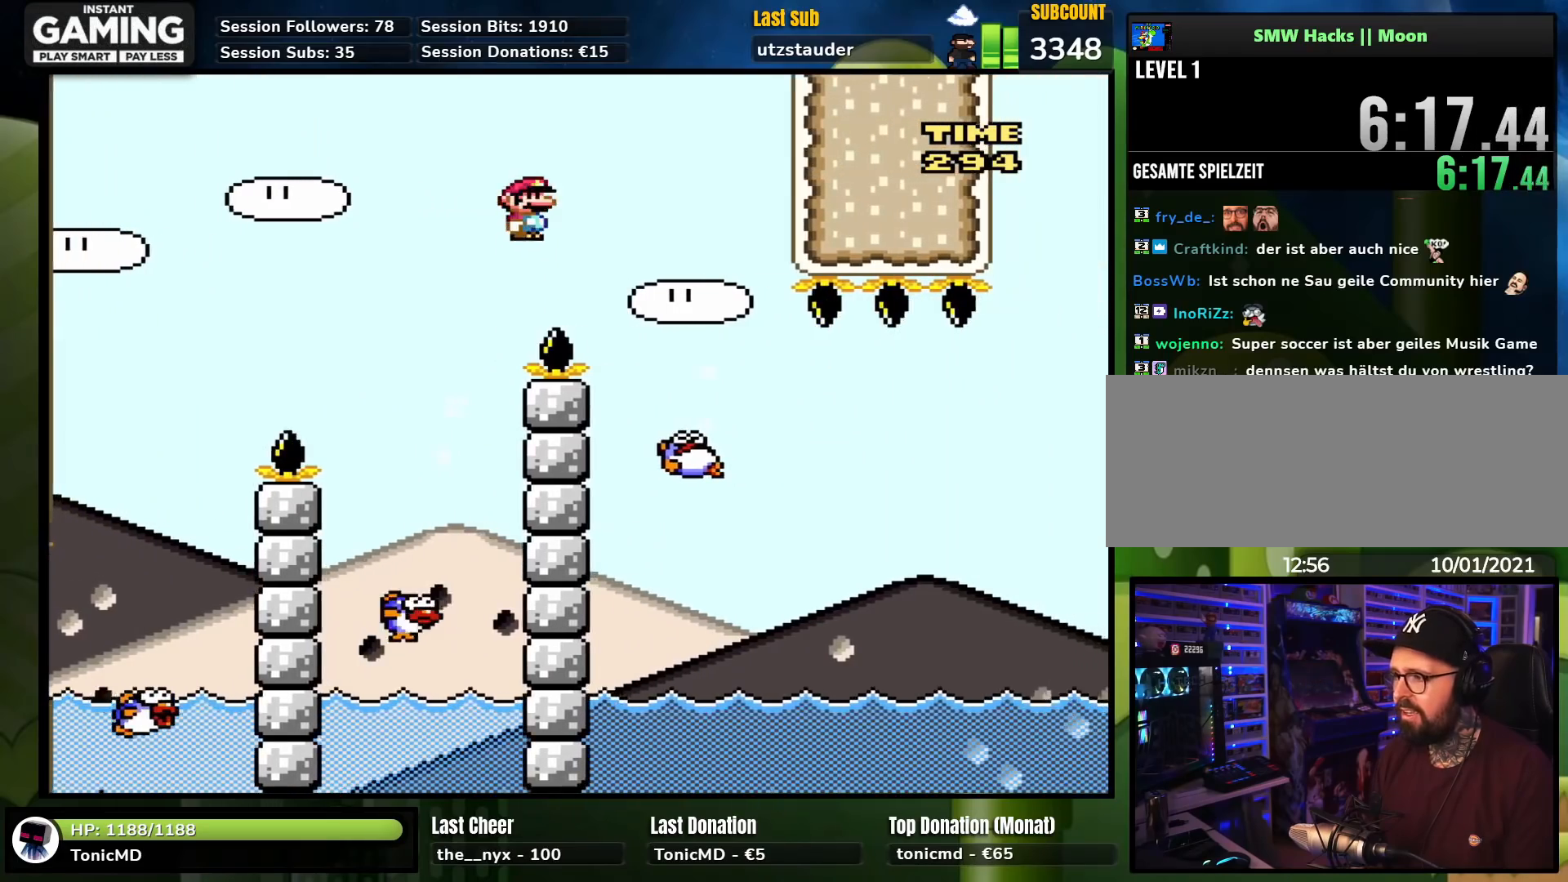
{"buttons": ["A", "X", "DPAD_RIGHT"], "events": [[83, "DPAD_RIGHT", "down"], [150, "DPAD_RIGHT", "up"], [200, "DPAD_RIGHT", "down"], [417, "A", "down"]]}
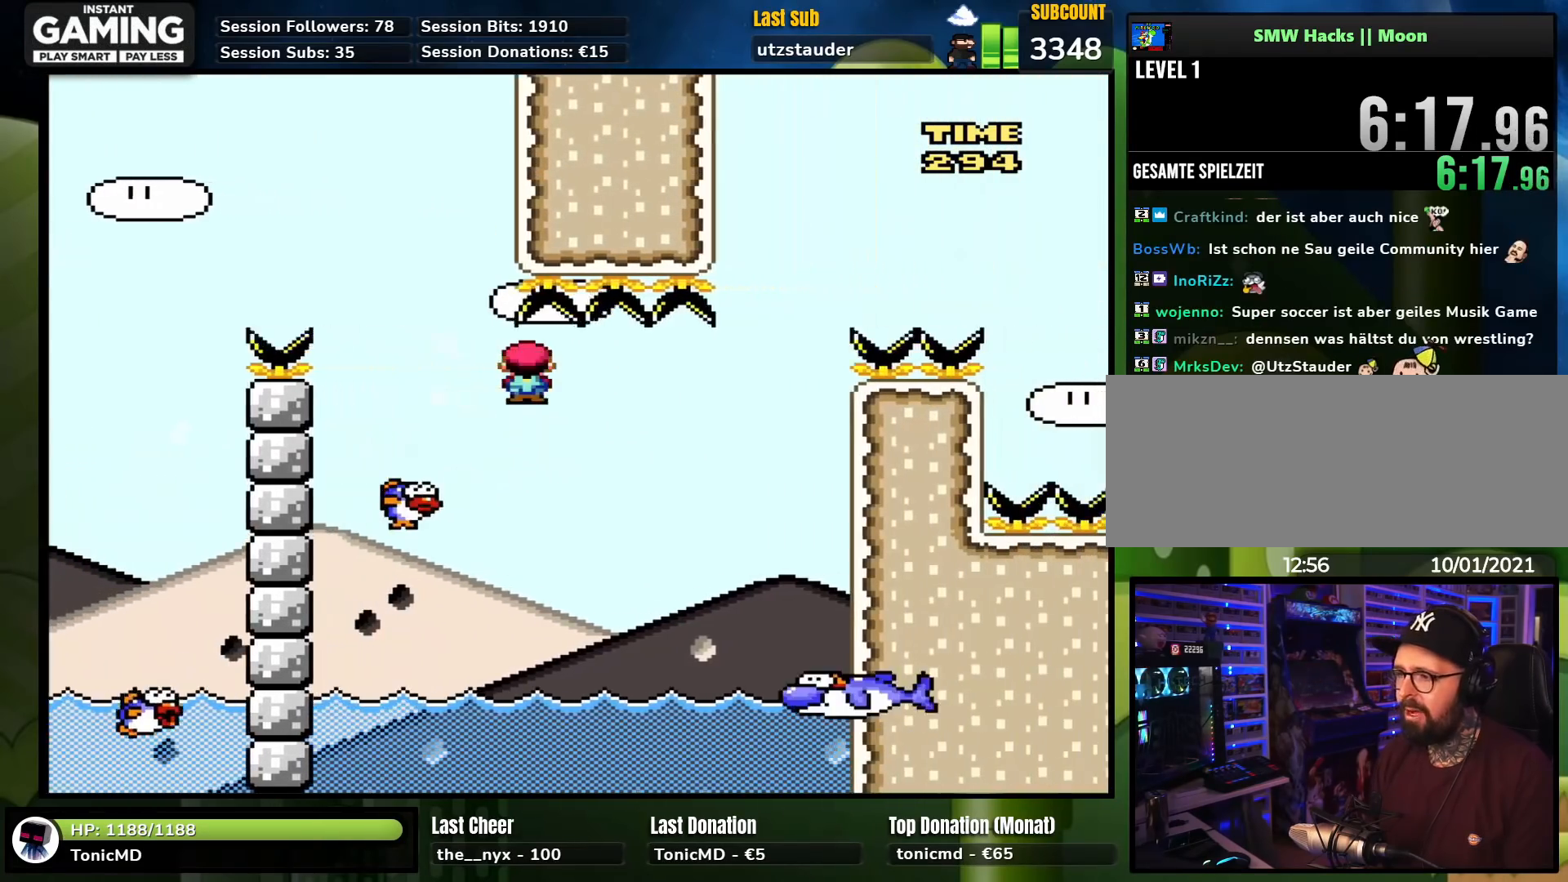
{"buttons": ["A", "X", "DPAD_RIGHT"], "events": [[317, "A", "up"], [383, "A", "down"]]}
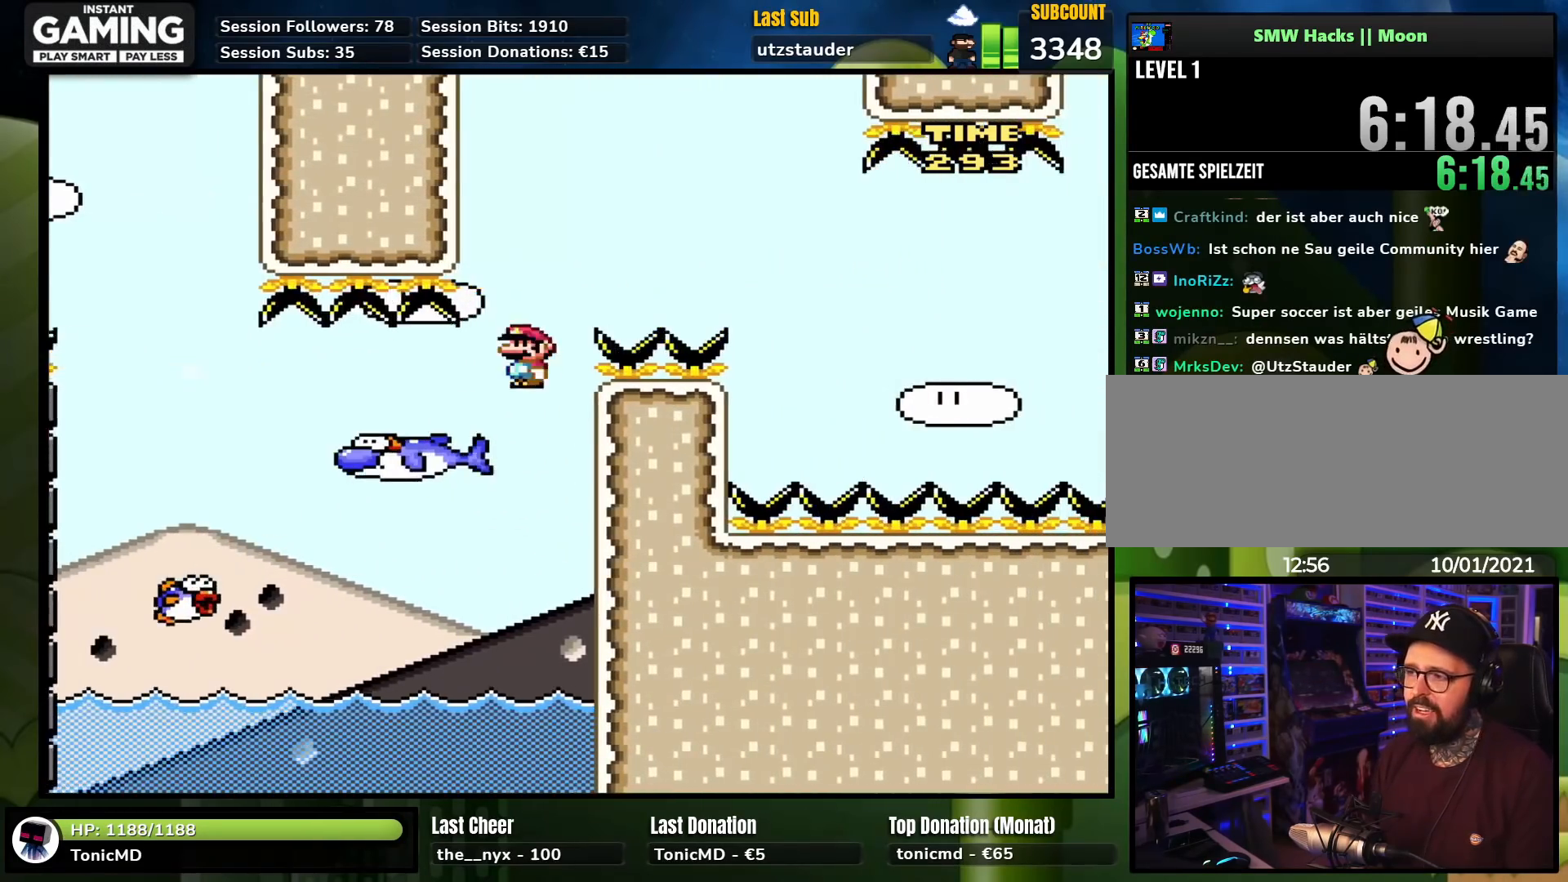
{"buttons": ["A", "X", "DPAD_RIGHT"], "events": [[133, "DPAD_RIGHT", "up"], [250, "DPAD_RIGHT", "down"]]}
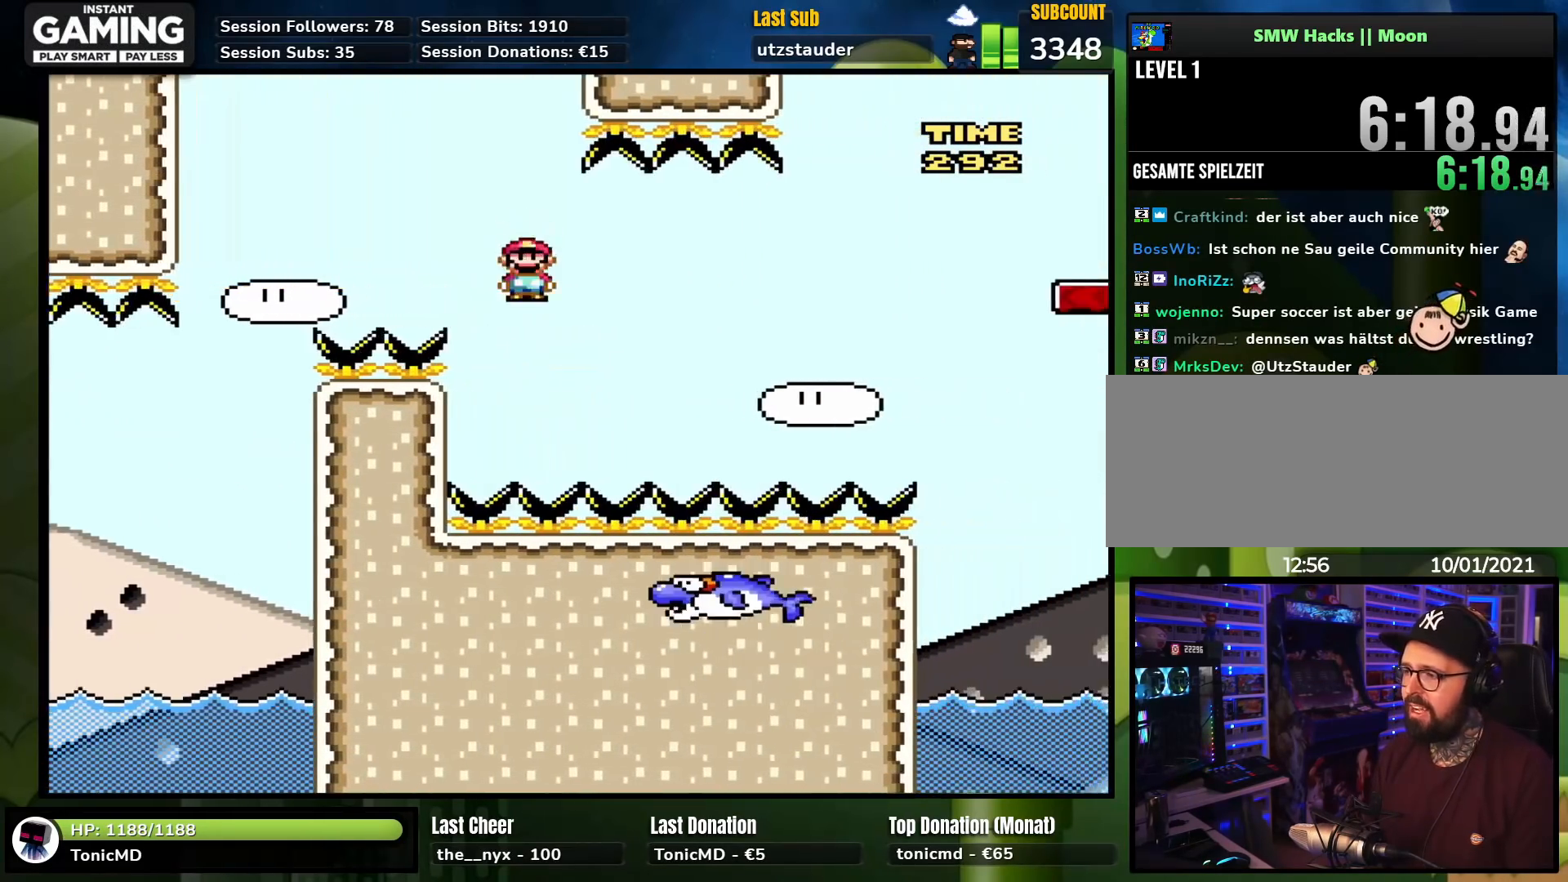
{"buttons": ["A", "X", "DPAD_RIGHT"], "events": [[133, "A", "up"], [300, "A", "down"]]}
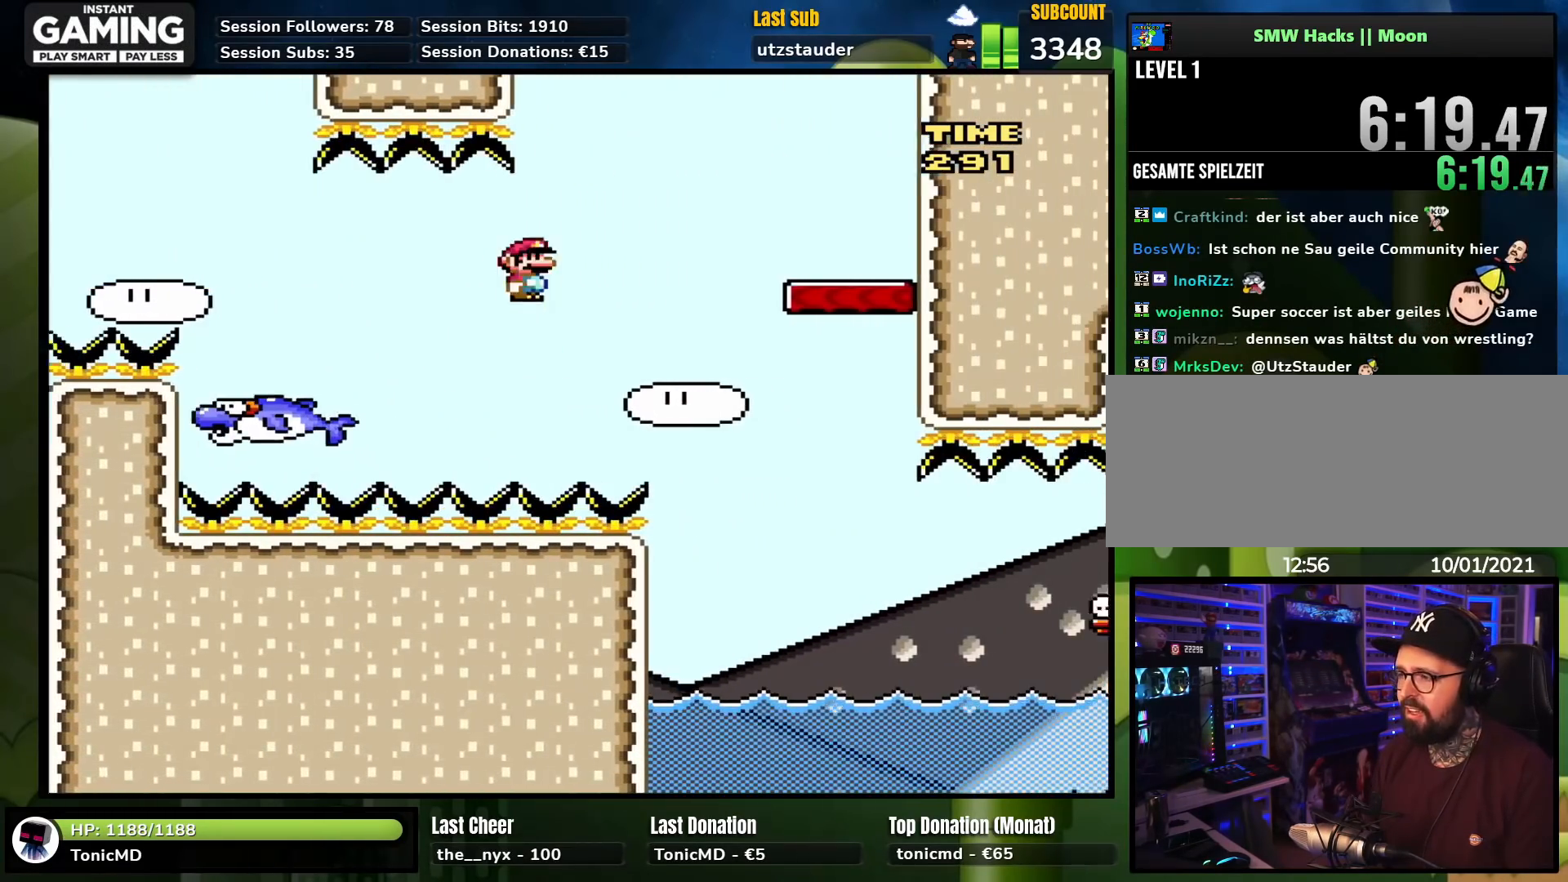
{"buttons": ["A", "X", "DPAD_LEFT"], "events": [[350, "A", "up"], [417, "DPAD_RIGHT", "up"], [433, "DPAD_LEFT", "down"], [500, "A", "down"]]}
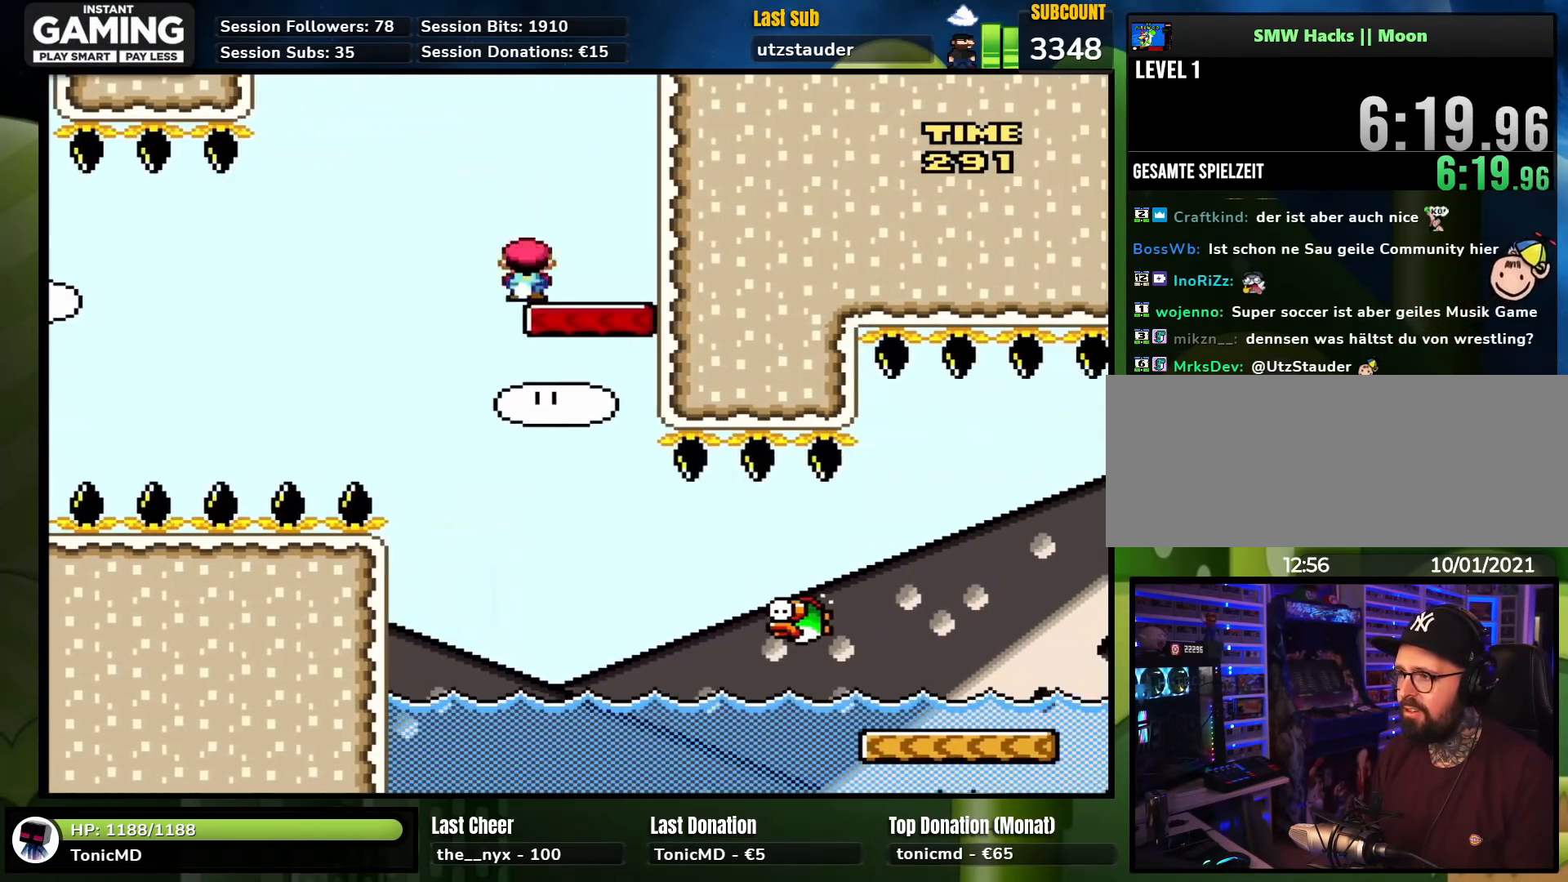
{"buttons": ["A", "X"], "events": [[117, "A", "up"], [183, "A", "down"], [317, "DPAD_LEFT", "up"], [367, "DPAD_RIGHT", "down"], [500, "DPAD_RIGHT", "up"]]}
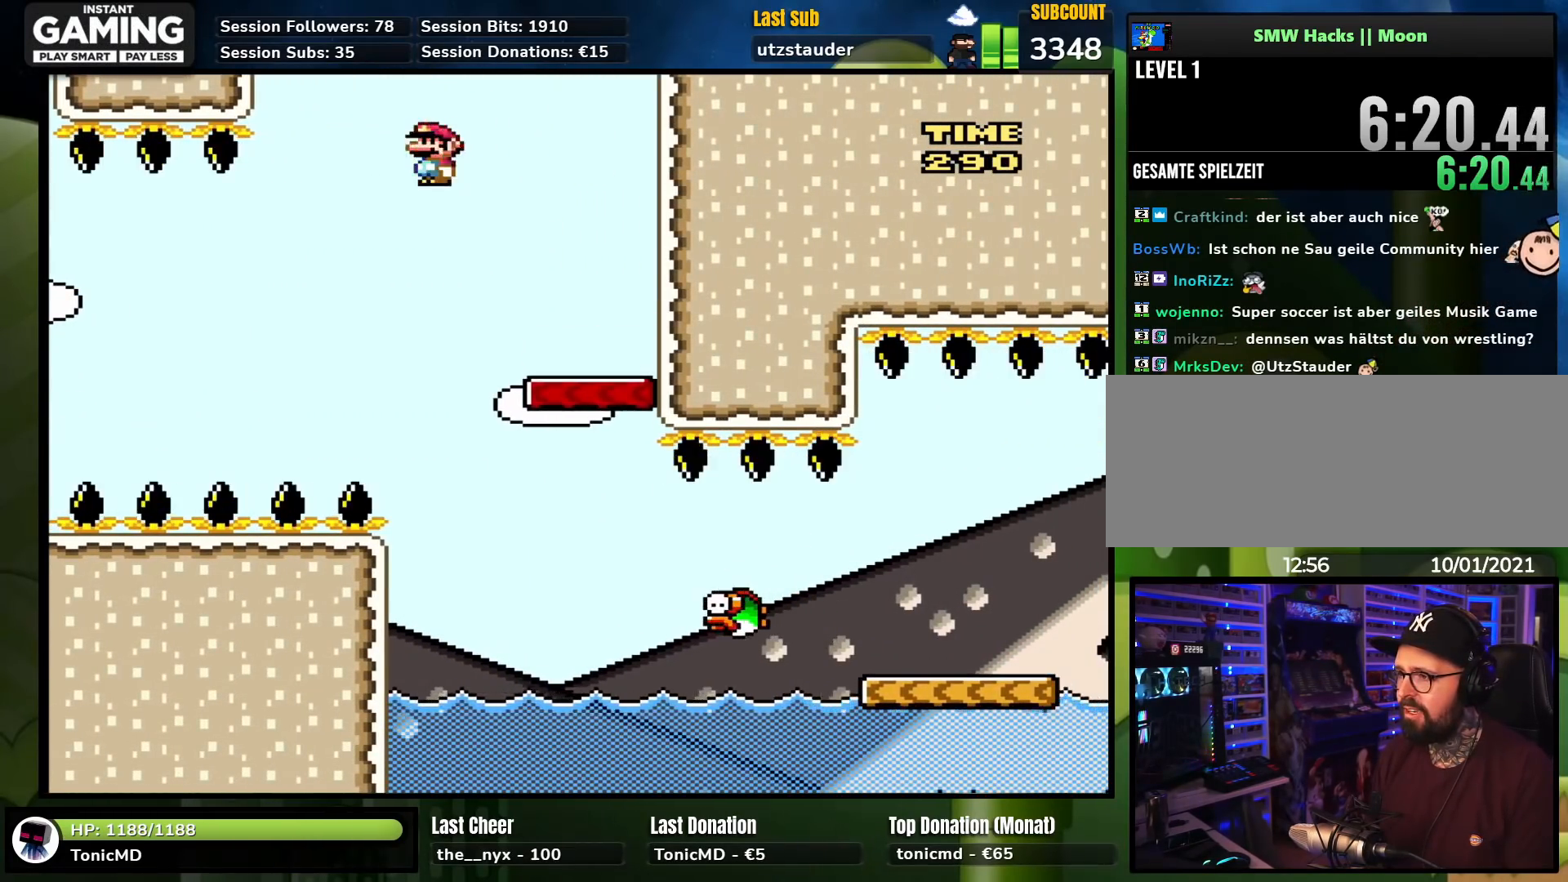
{"buttons": ["X", "DPAD_RIGHT"], "events": [[133, "DPAD_RIGHT", "down"], [183, "A", "up"]]}
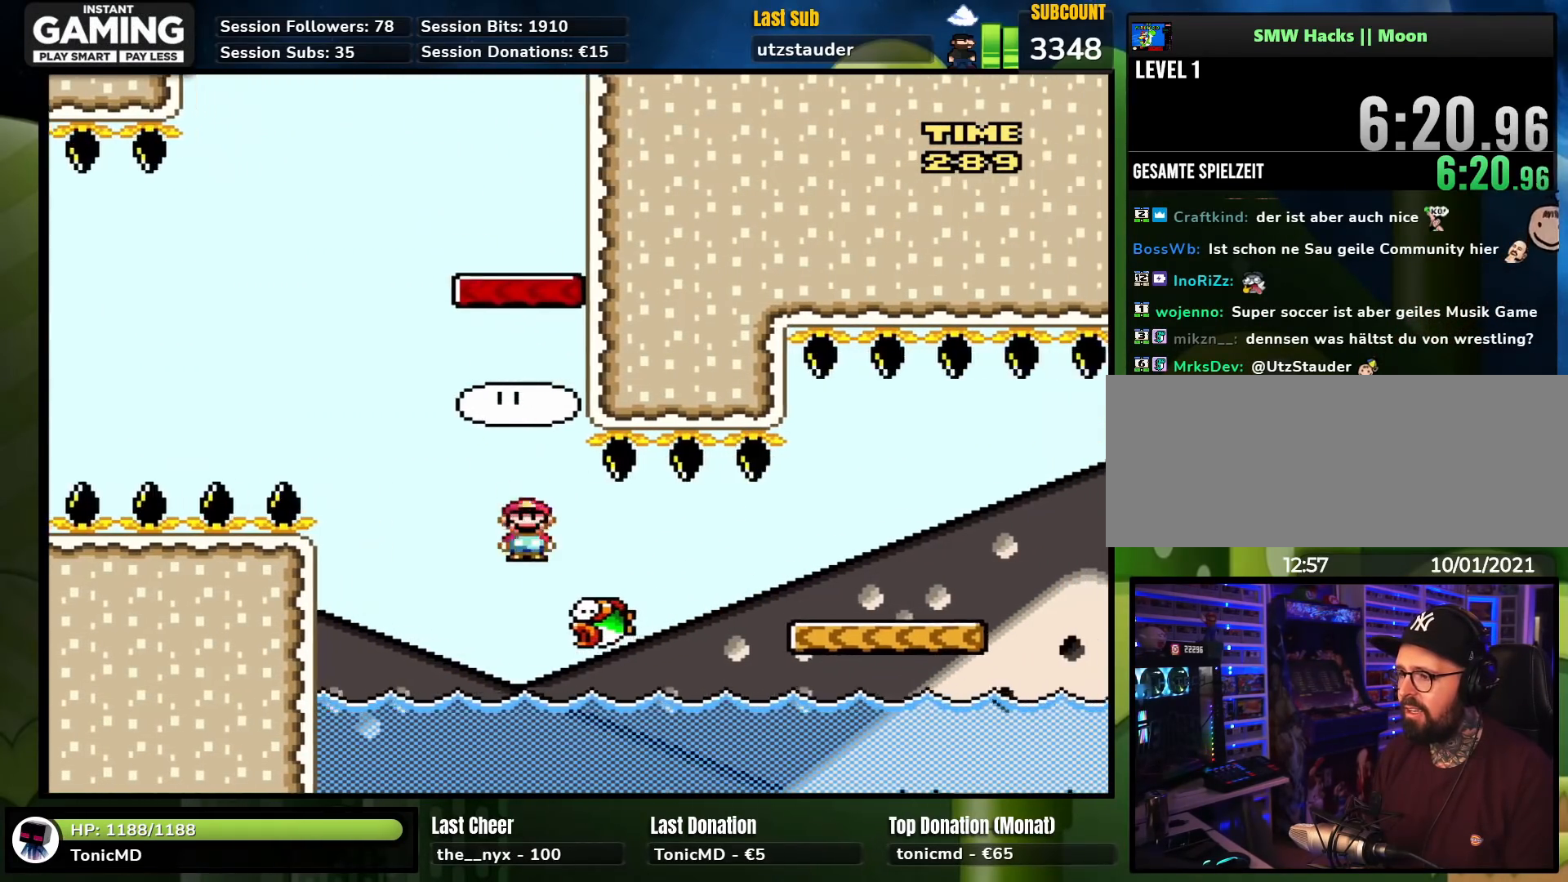
{"buttons": ["A", "X", "DPAD_RIGHT"], "events": [[117, "A", "down"]]}
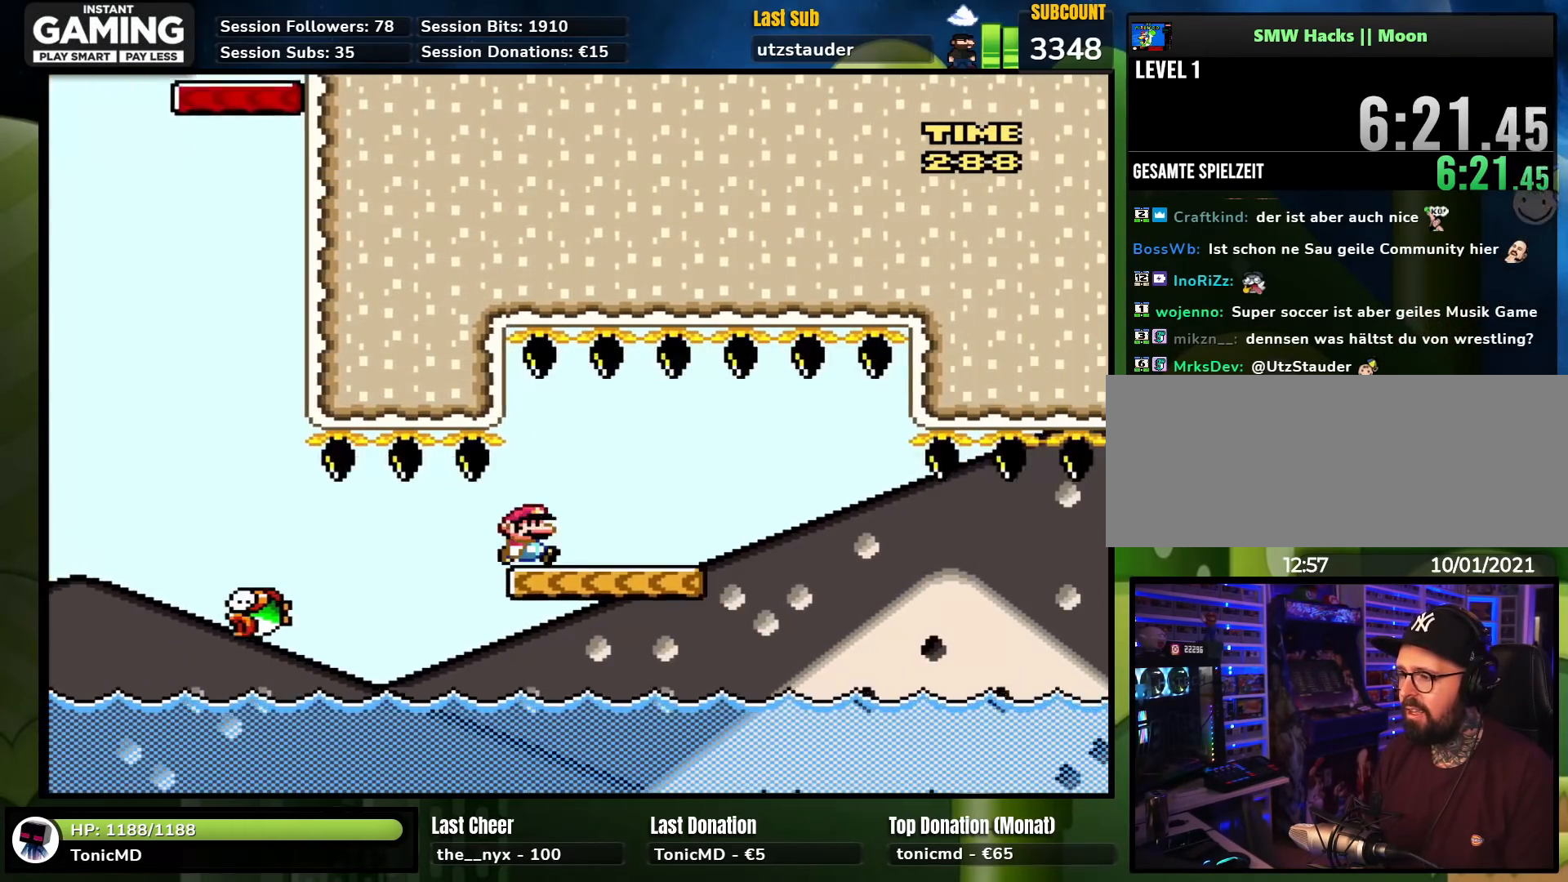
{"buttons": ["X", "DPAD_LEFT"], "events": [[217, "A", "up"], [217, "DPAD_RIGHT", "up"], [217, "DPAD_UP", "down"], [233, "DPAD_LEFT", "down"], [233, "DPAD_UP", "up"], [283, "A", "down"], [300, "DPAD_LEFT", "up"], [317, "DPAD_RIGHT", "down"], [333, "A", "up"], [383, "X", "up"], [450, "X", "down"], [467, "DPAD_LEFT", "down"], [467, "DPAD_RIGHT", "up"]]}
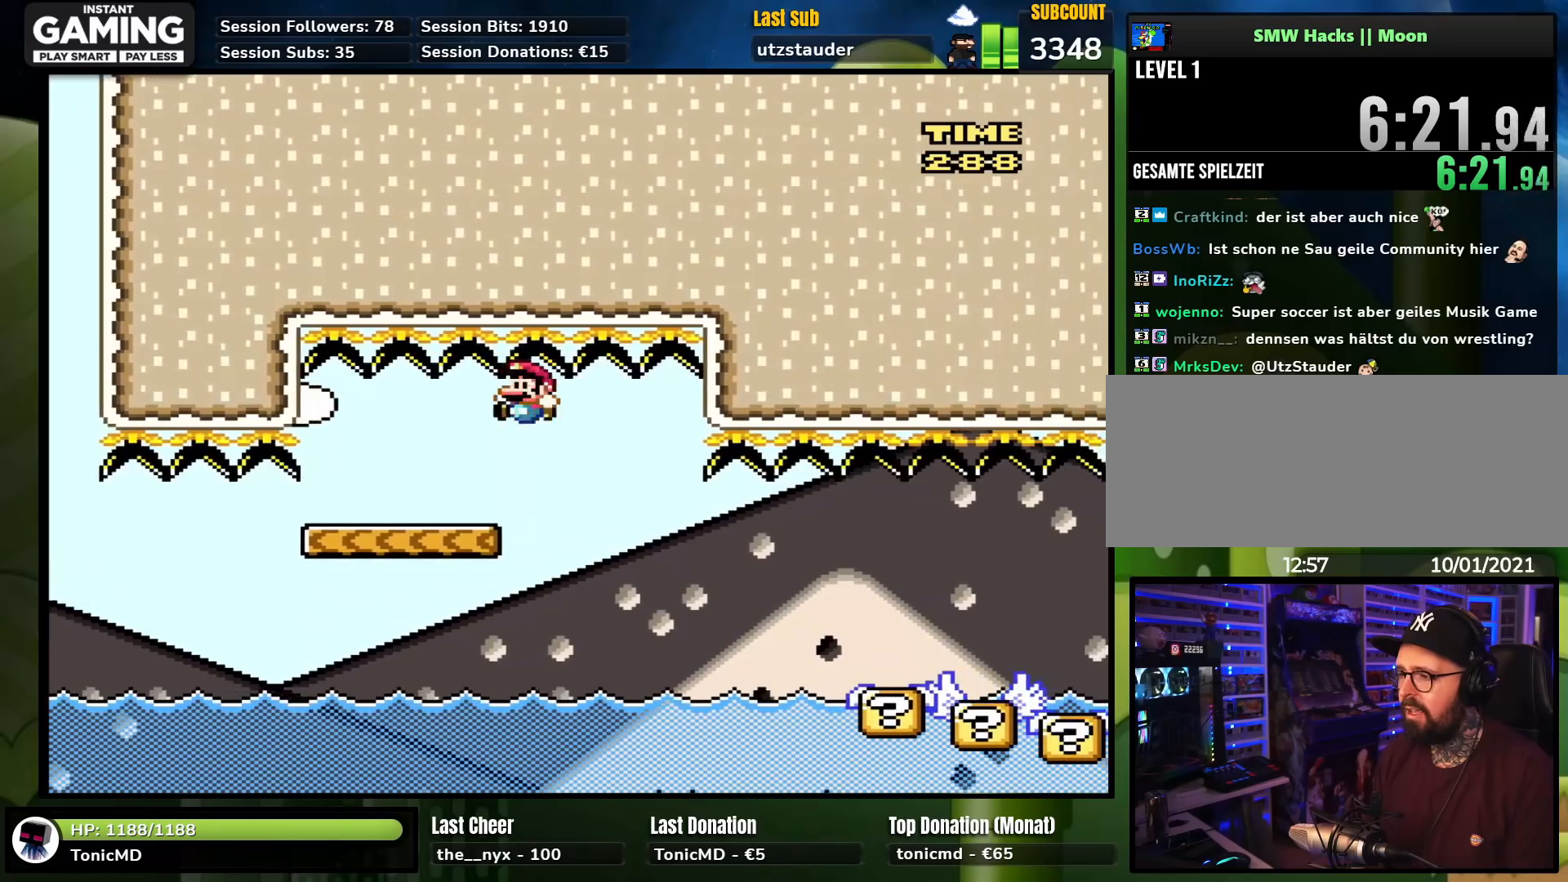
{"buttons": [], "events": [[33, "DPAD_LEFT", "up"], [50, "DPAD_DOWN", "down"], [67, "DPAD_RIGHT", "down"], [83, "DPAD_DOWN", "up"], [217, "A", "down"], [333, "A", "up"], [383, "DPAD_RIGHT", "up"], [483, "X", "up"]]}
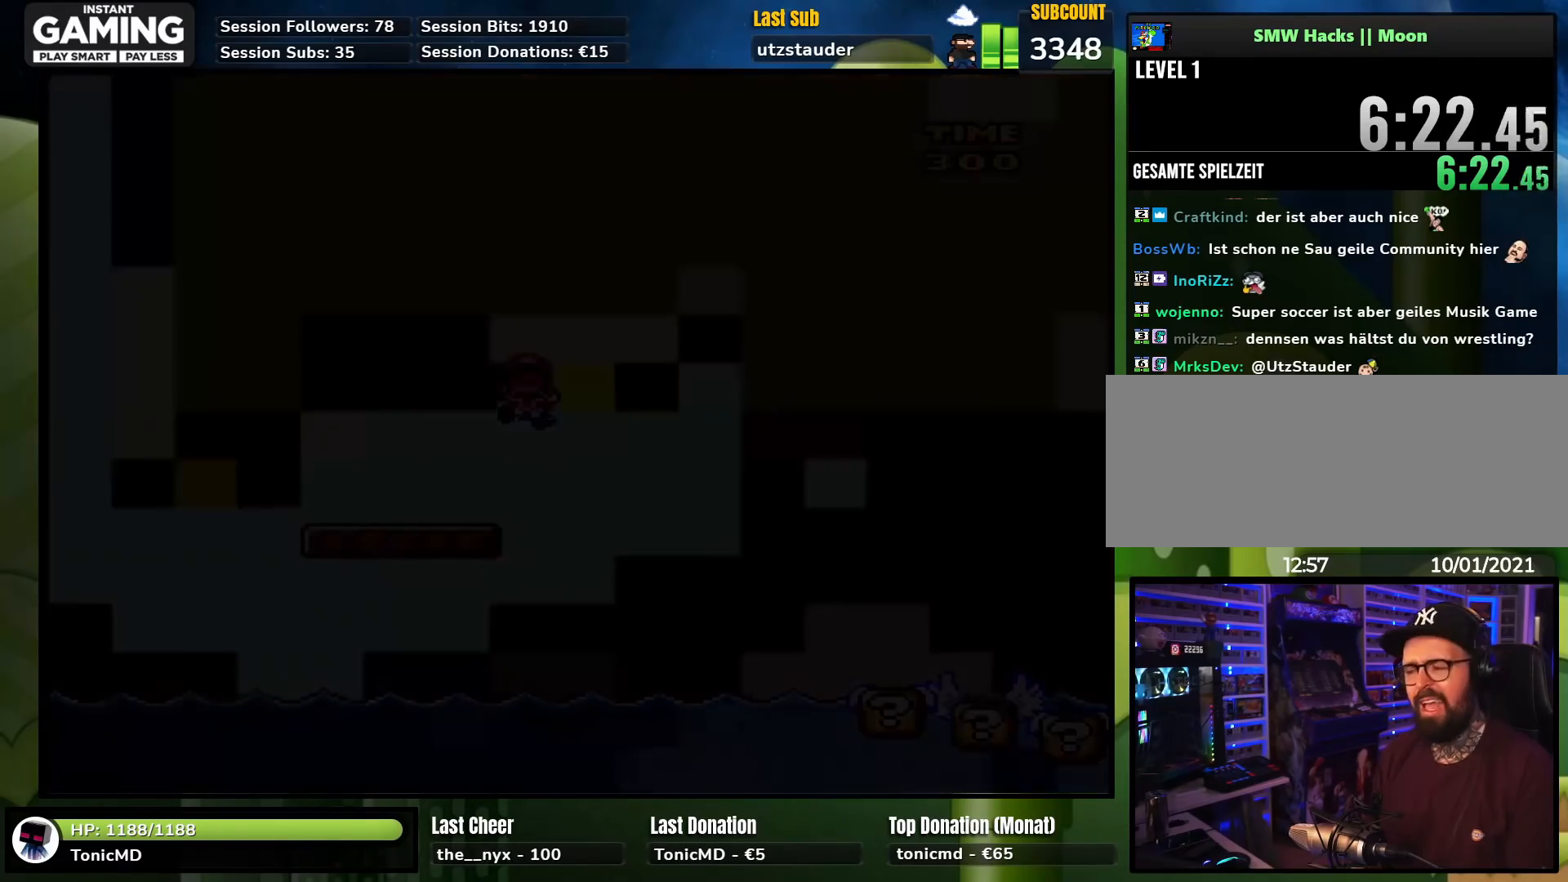
{"buttons": [], "events": []}
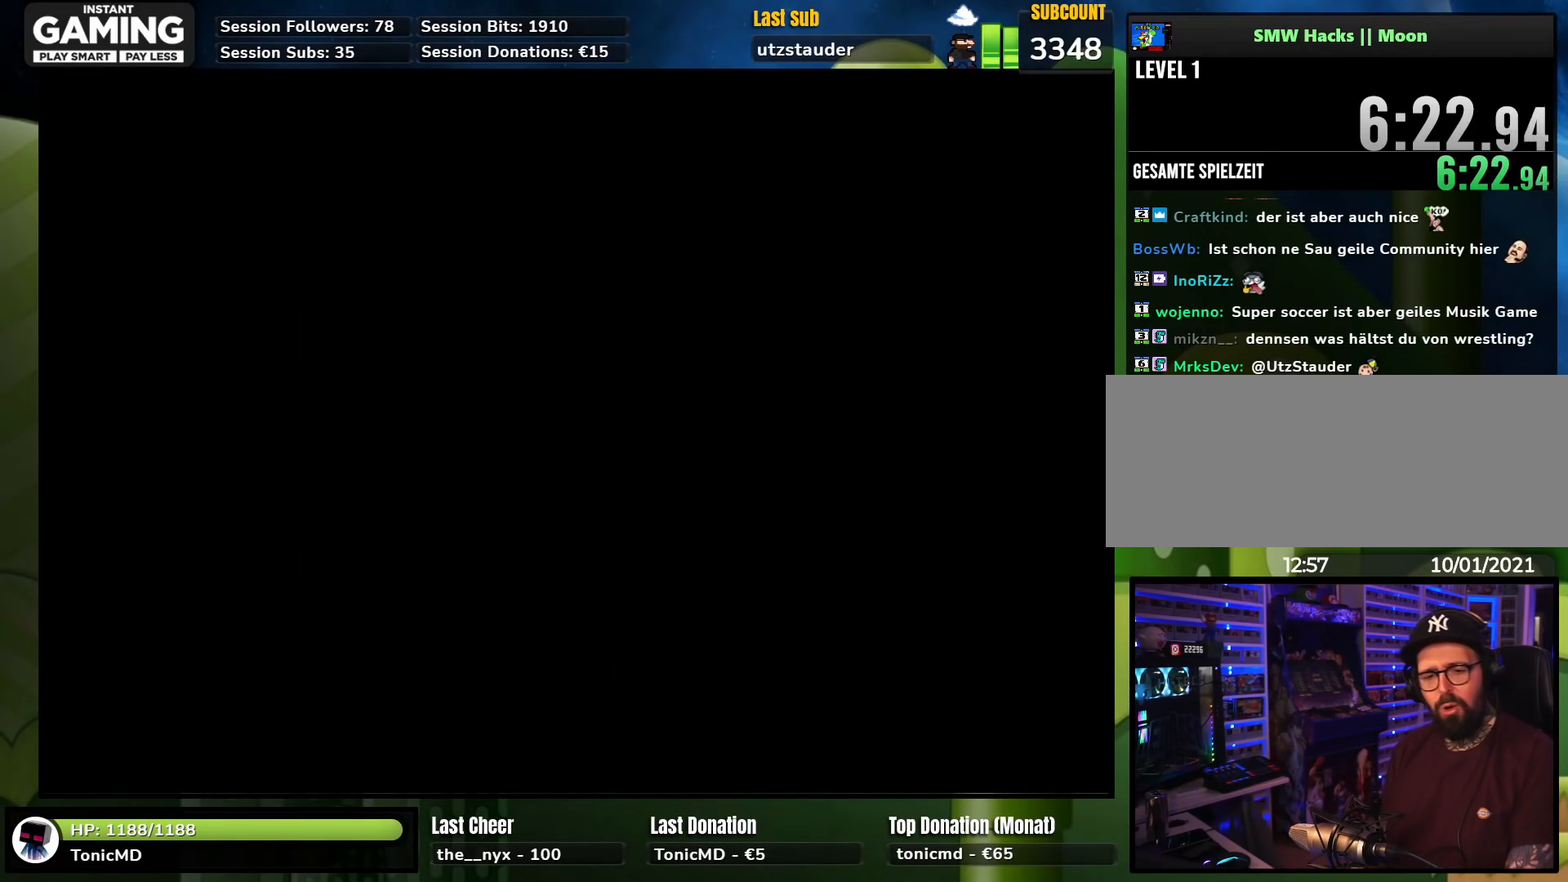
{"buttons": [], "events": []}
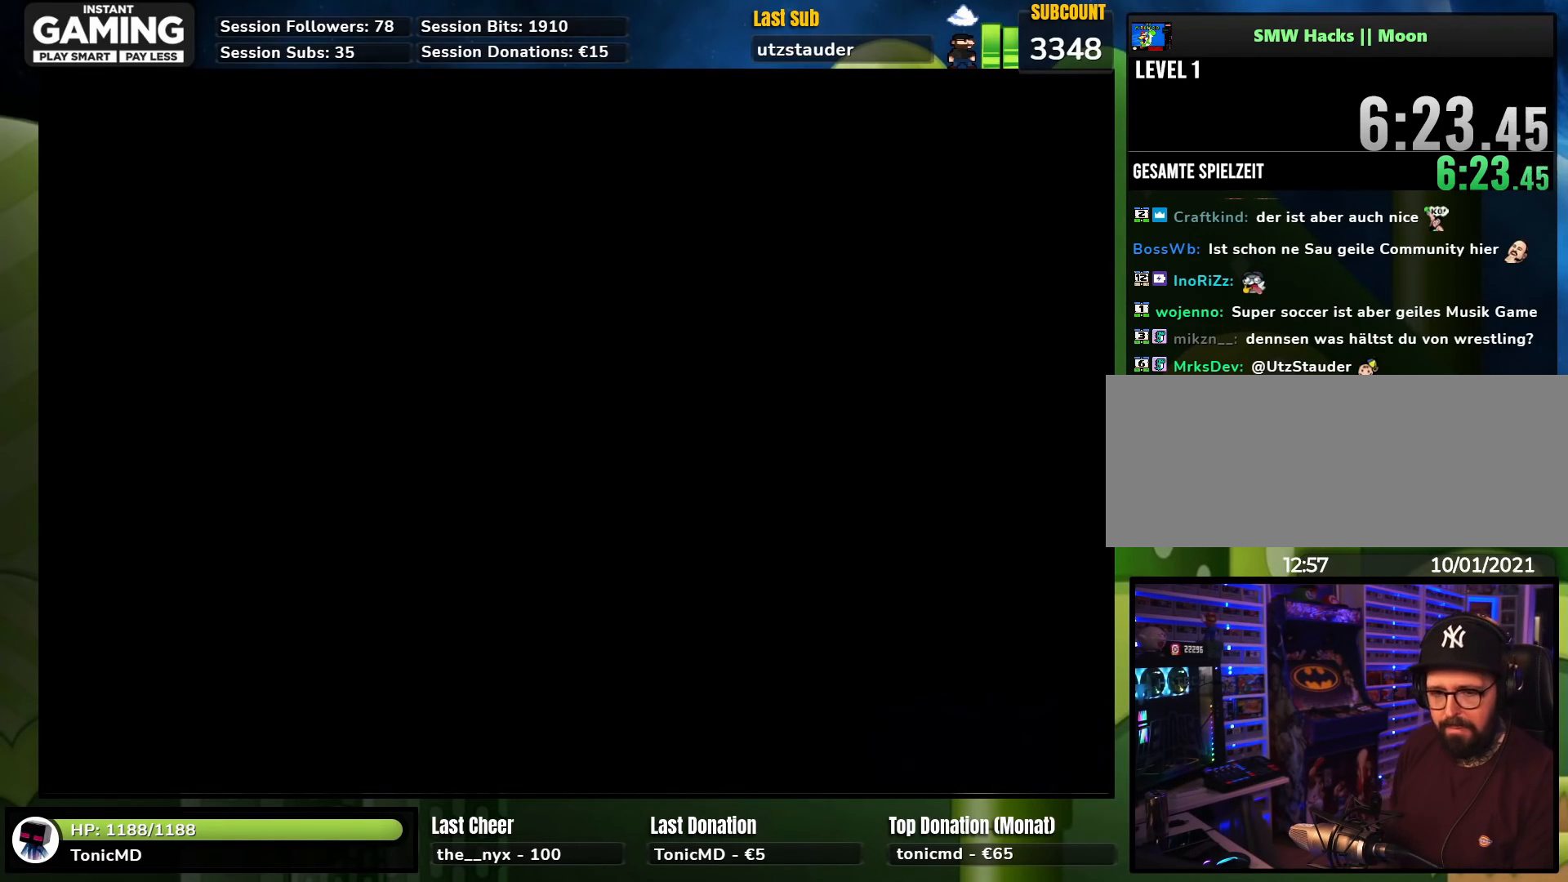
{"buttons": [], "events": []}
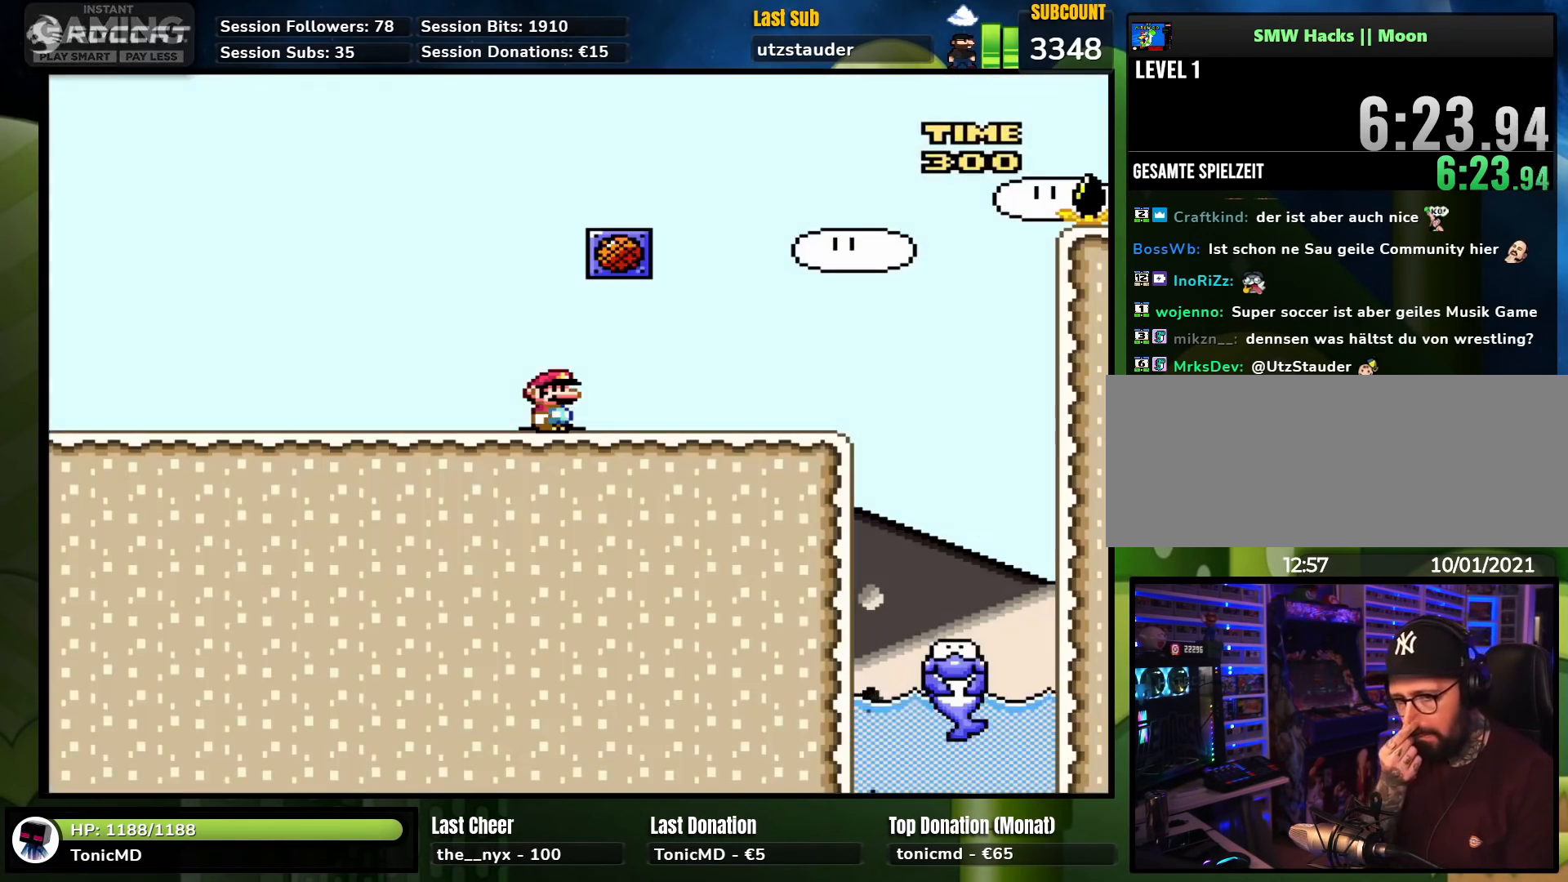
{"buttons": [], "events": []}
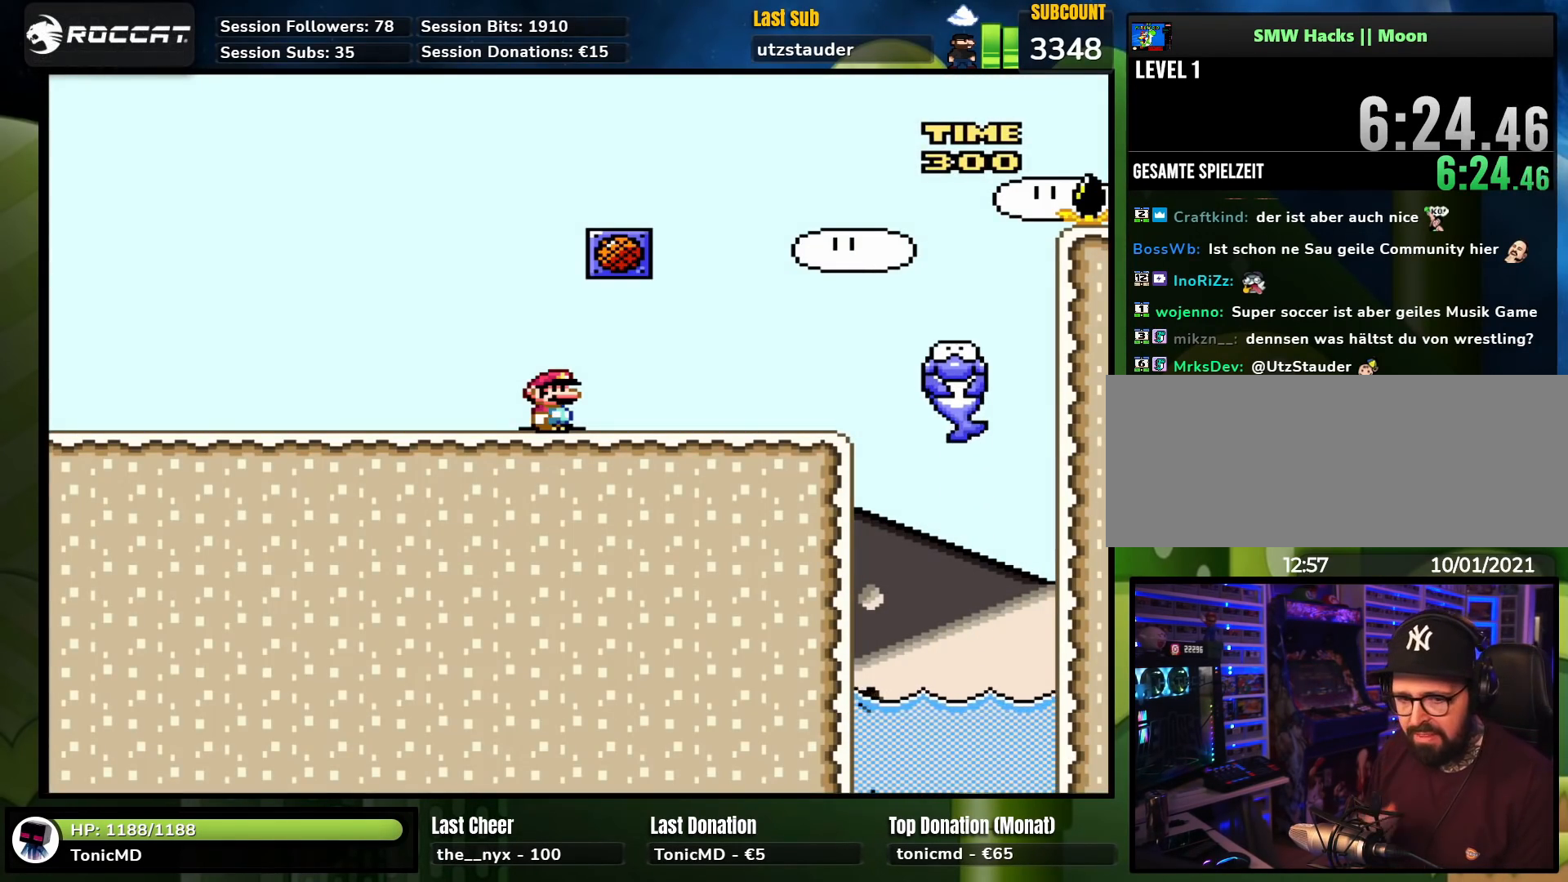
{"buttons": ["DPAD_RIGHT"], "events": [[283, "DPAD_RIGHT", "down"]]}
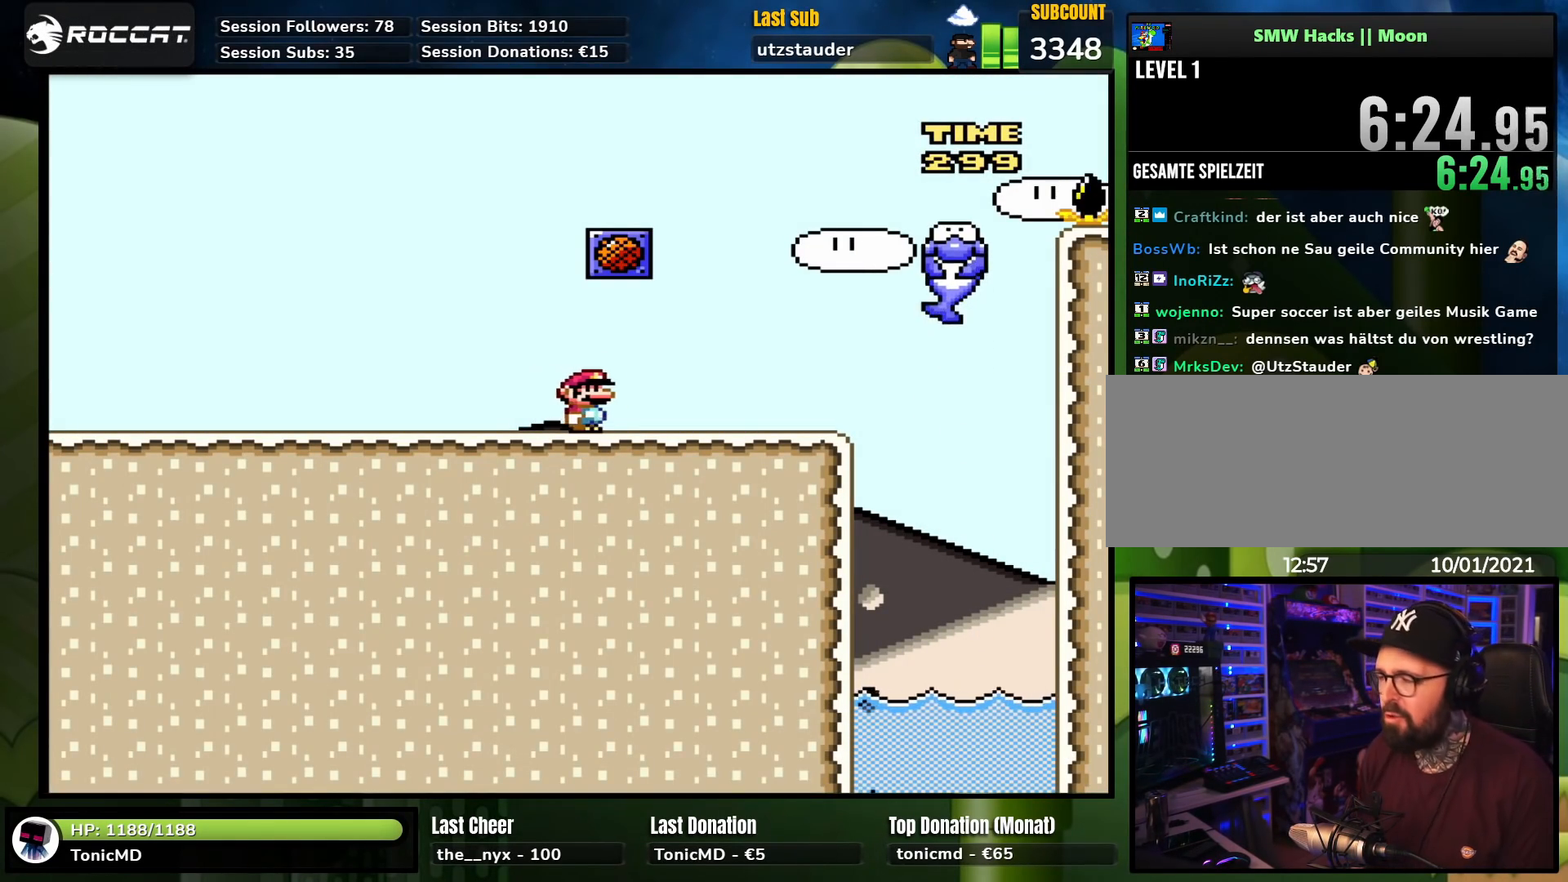
{"buttons": ["X"], "events": [[17, "A", "down"], [100, "A", "up"], [133, "X", "down"], [483, "DPAD_RIGHT", "up"]]}
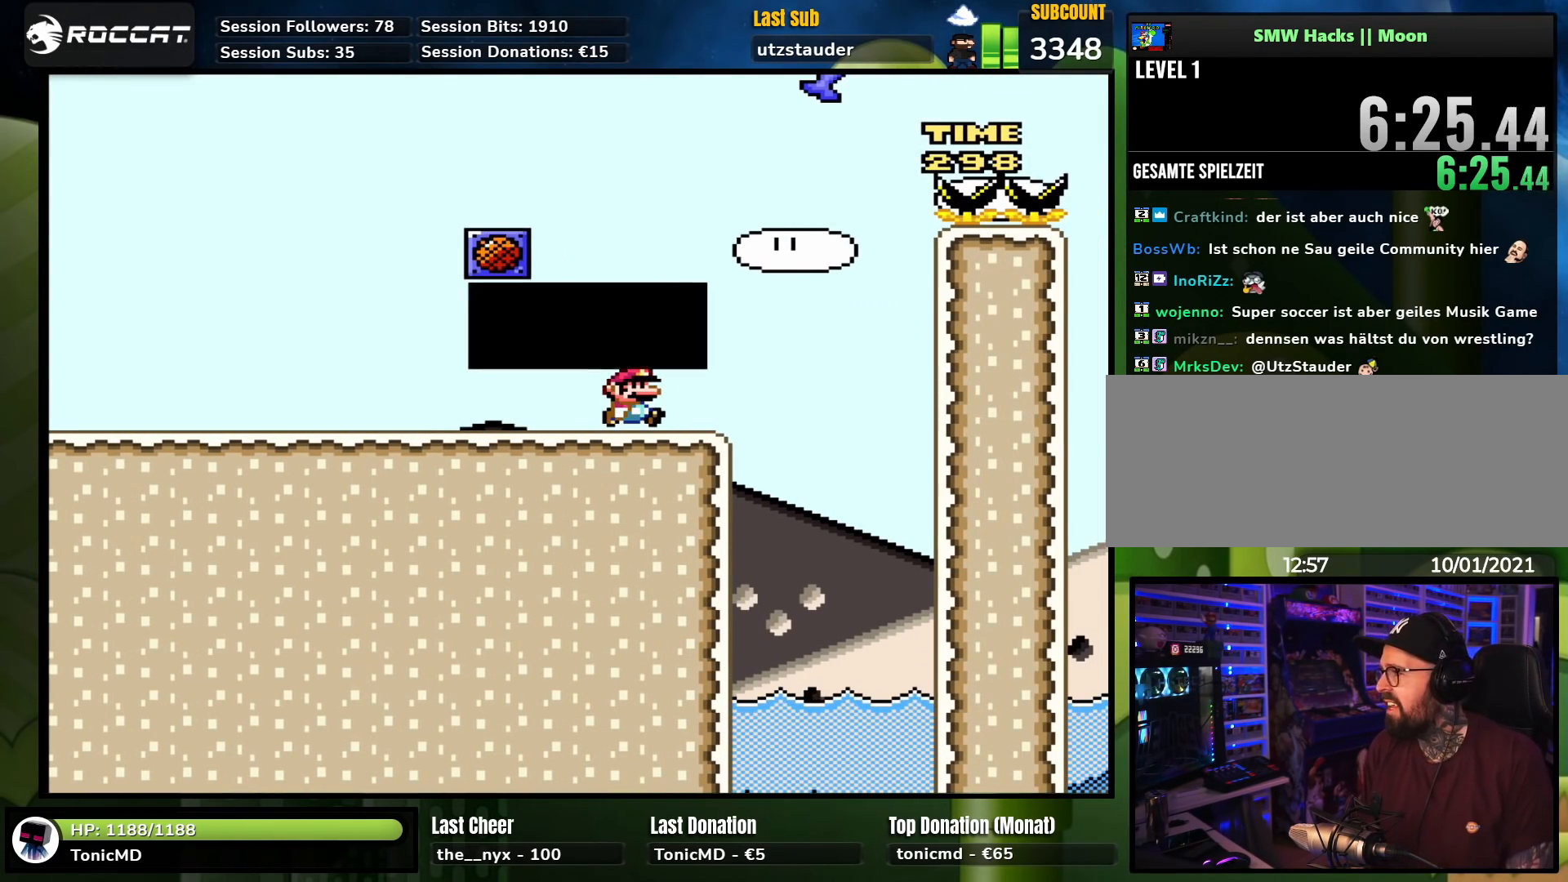
{"buttons": [], "events": [[100, "X", "up"], [317, "A", "down"], [417, "A", "up"]]}
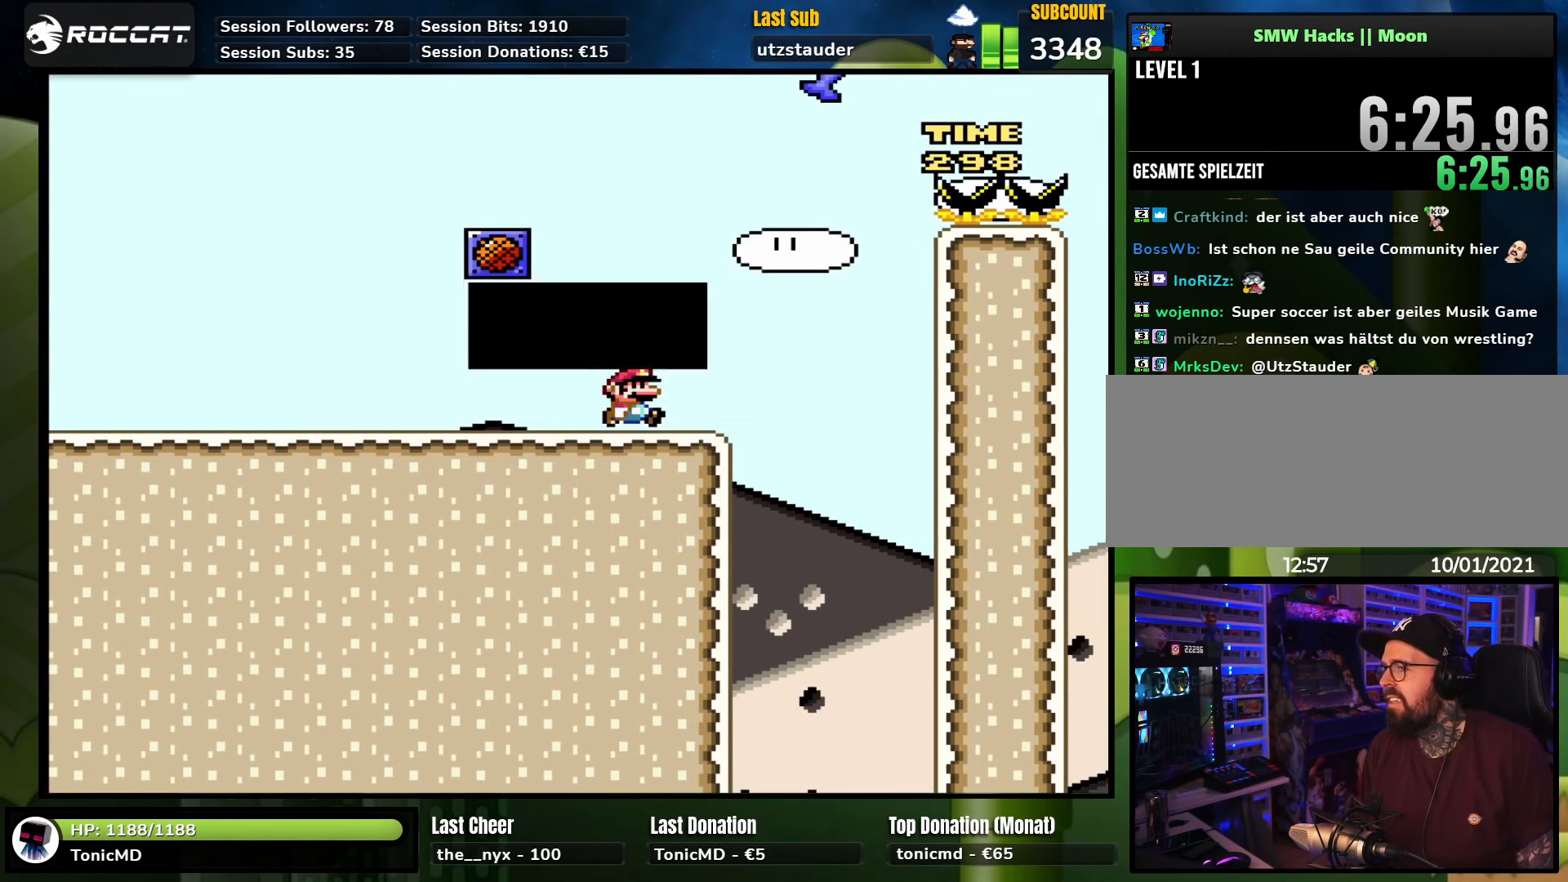
{"buttons": ["DPAD_RIGHT"], "events": [[317, "DPAD_RIGHT", "down"]]}